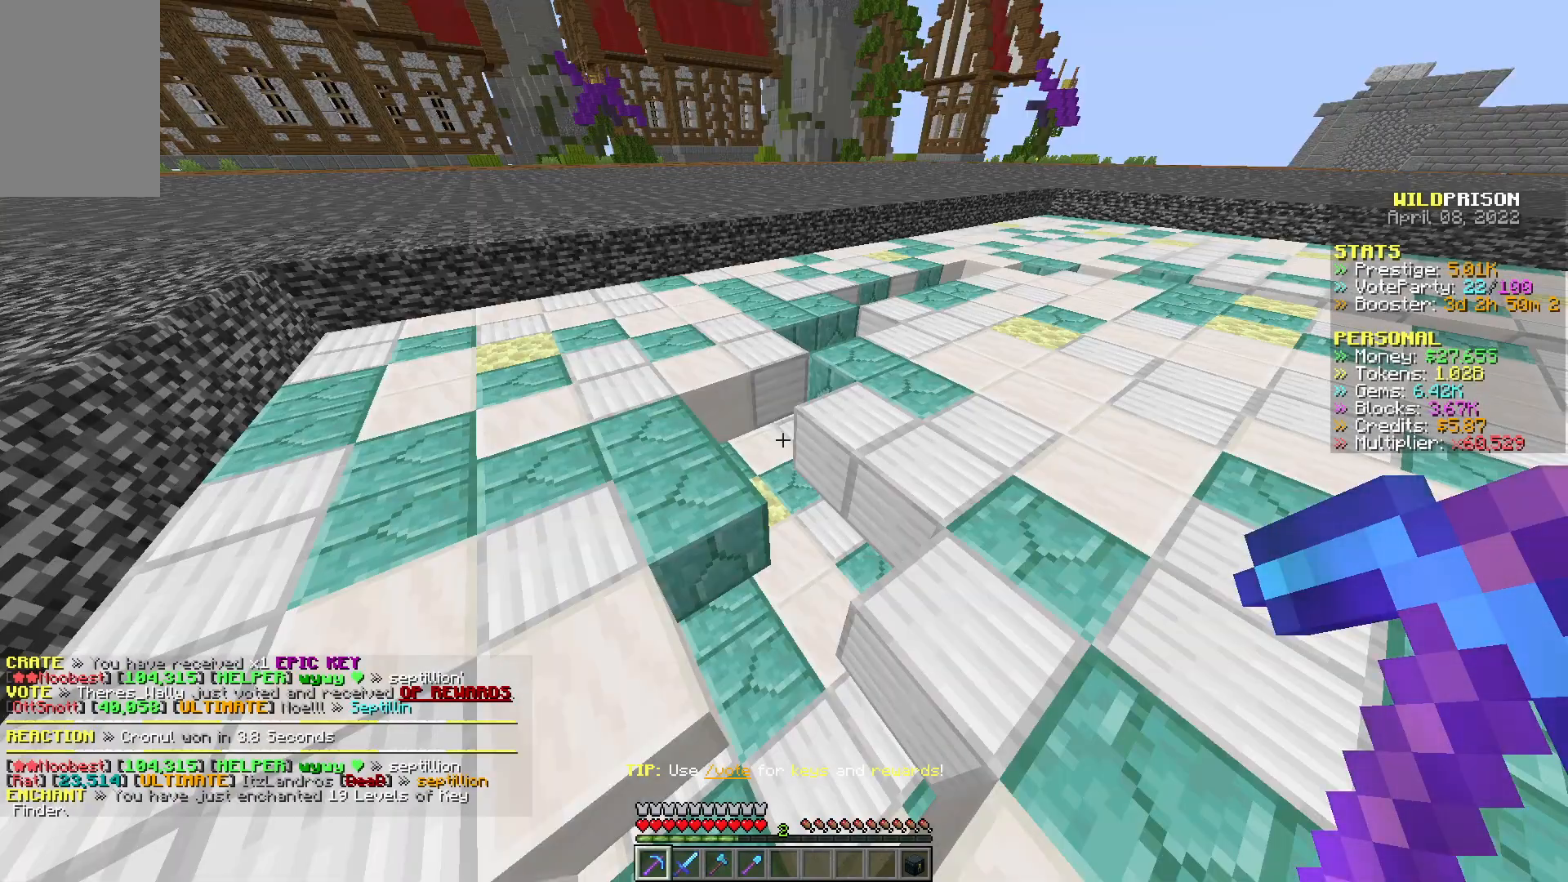
Gameplay with keyboard and mouse; each line is a JSON object with the keys and mouse buttons held at the frame after it. "events" lists presses ("down") and releases ("up") of "a", "d", "s", "w", "mouse_left" and "mouse_right" between this image and that frame as [ms after this image, input, new state], when the widget could be followed in between. "mouse_left", "mouse_right" = the "left", "right" buttons of the "mouse" list. No other keys are recorded. Fast repeated clicks can show as one long hold. Mouse movement is not recorded.
{"keys": ["d", "w"], "mouse": ["left"], "events": [[133, "d", "down"], [233, "w", "down"], [367, "mouse_left", "down"]]}
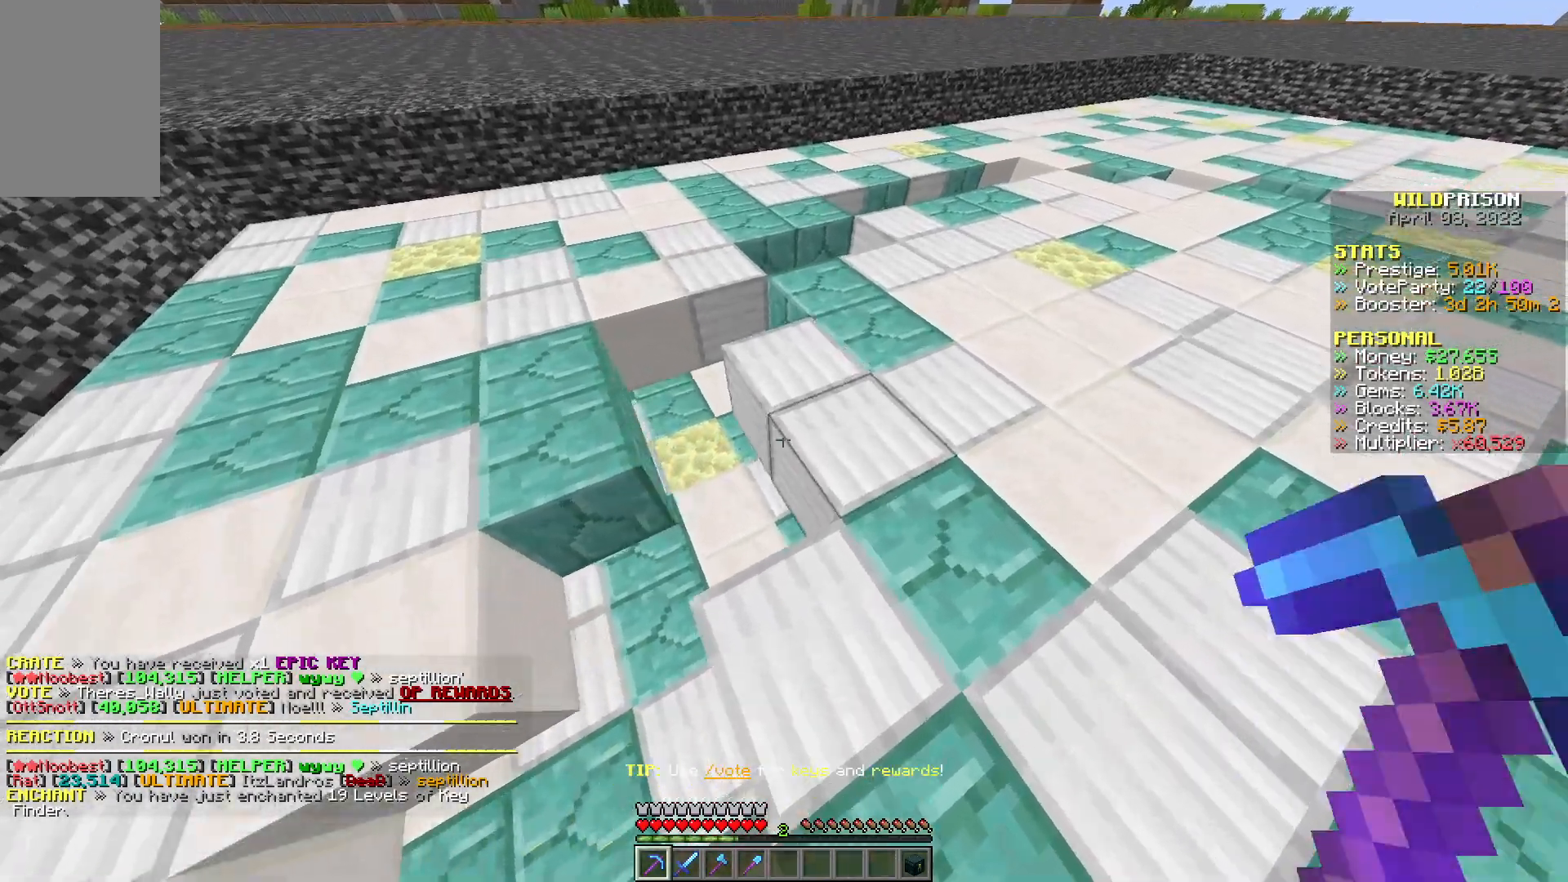
{"keys": ["d", "w"], "mouse": ["left"], "events": []}
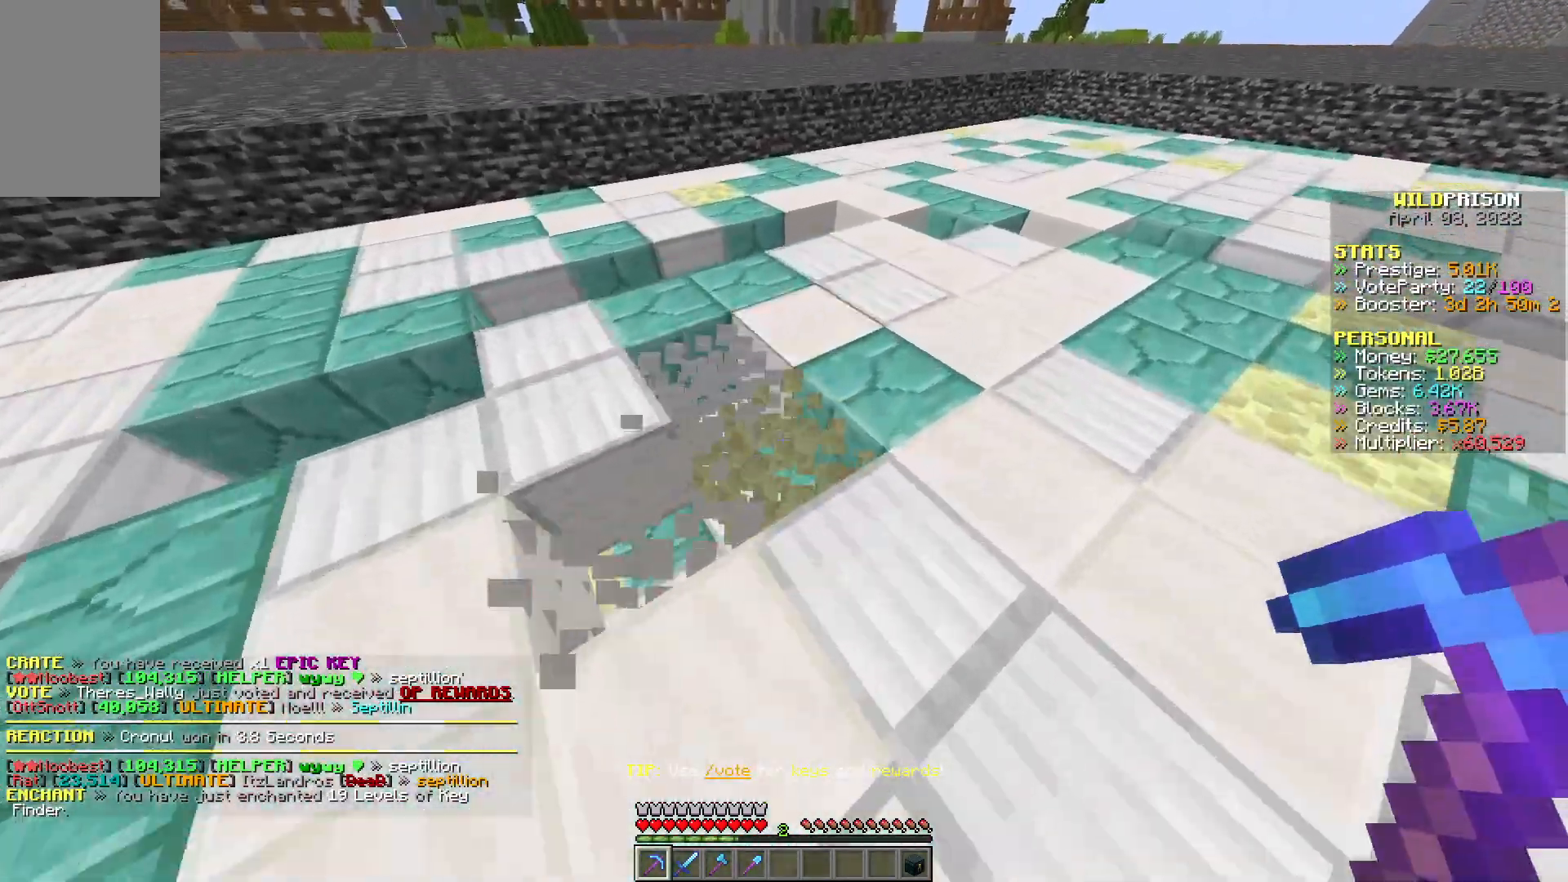
{"keys": ["d", "w"], "mouse": ["left"], "events": []}
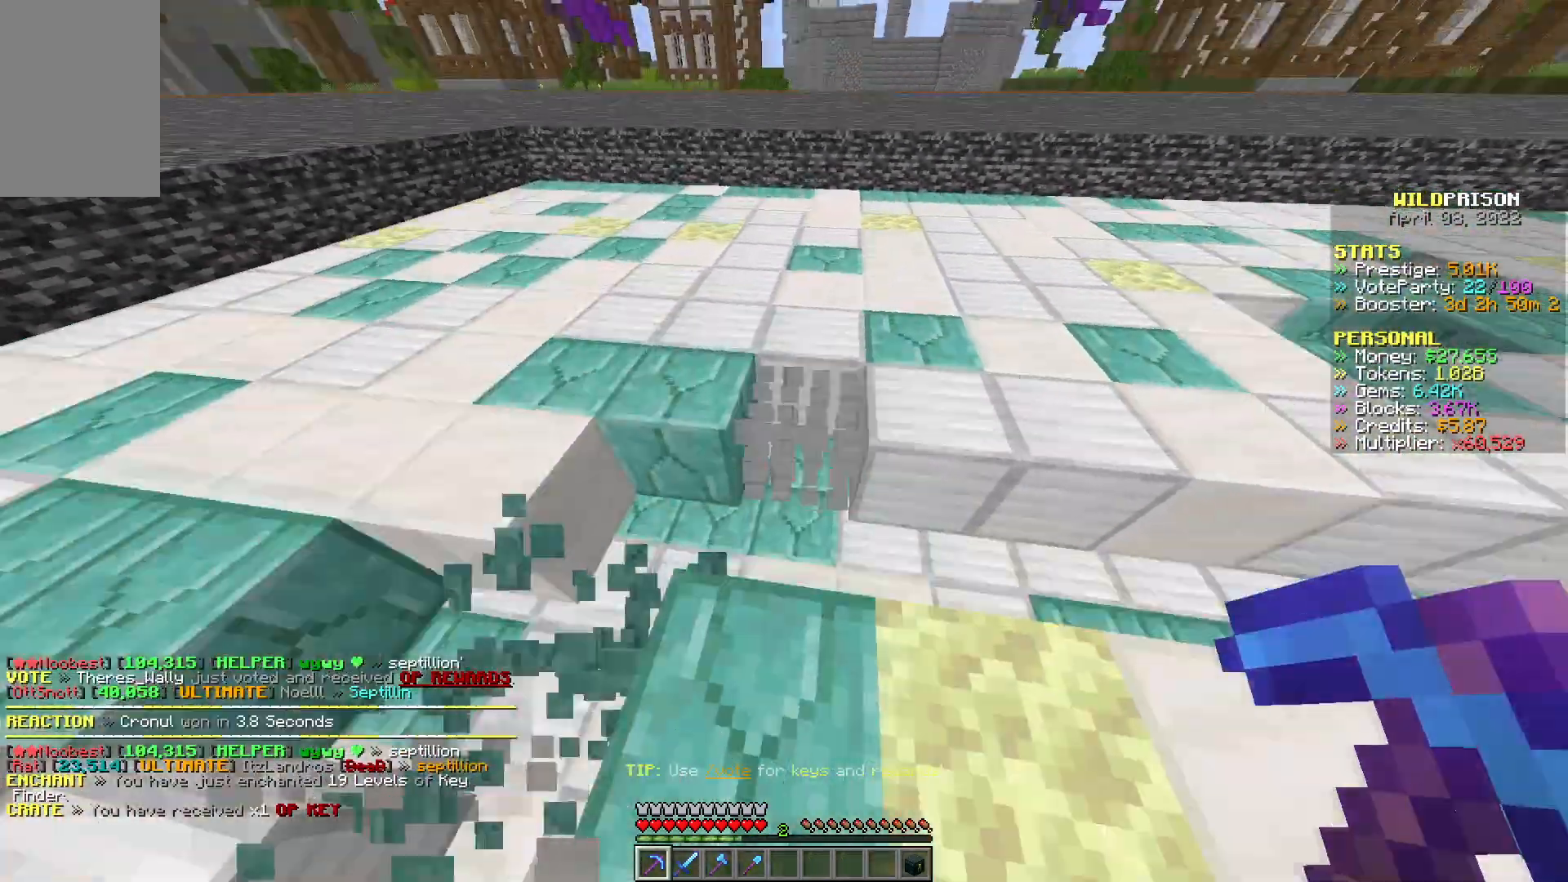
{"keys": ["d", "w"], "mouse": ["left"], "events": []}
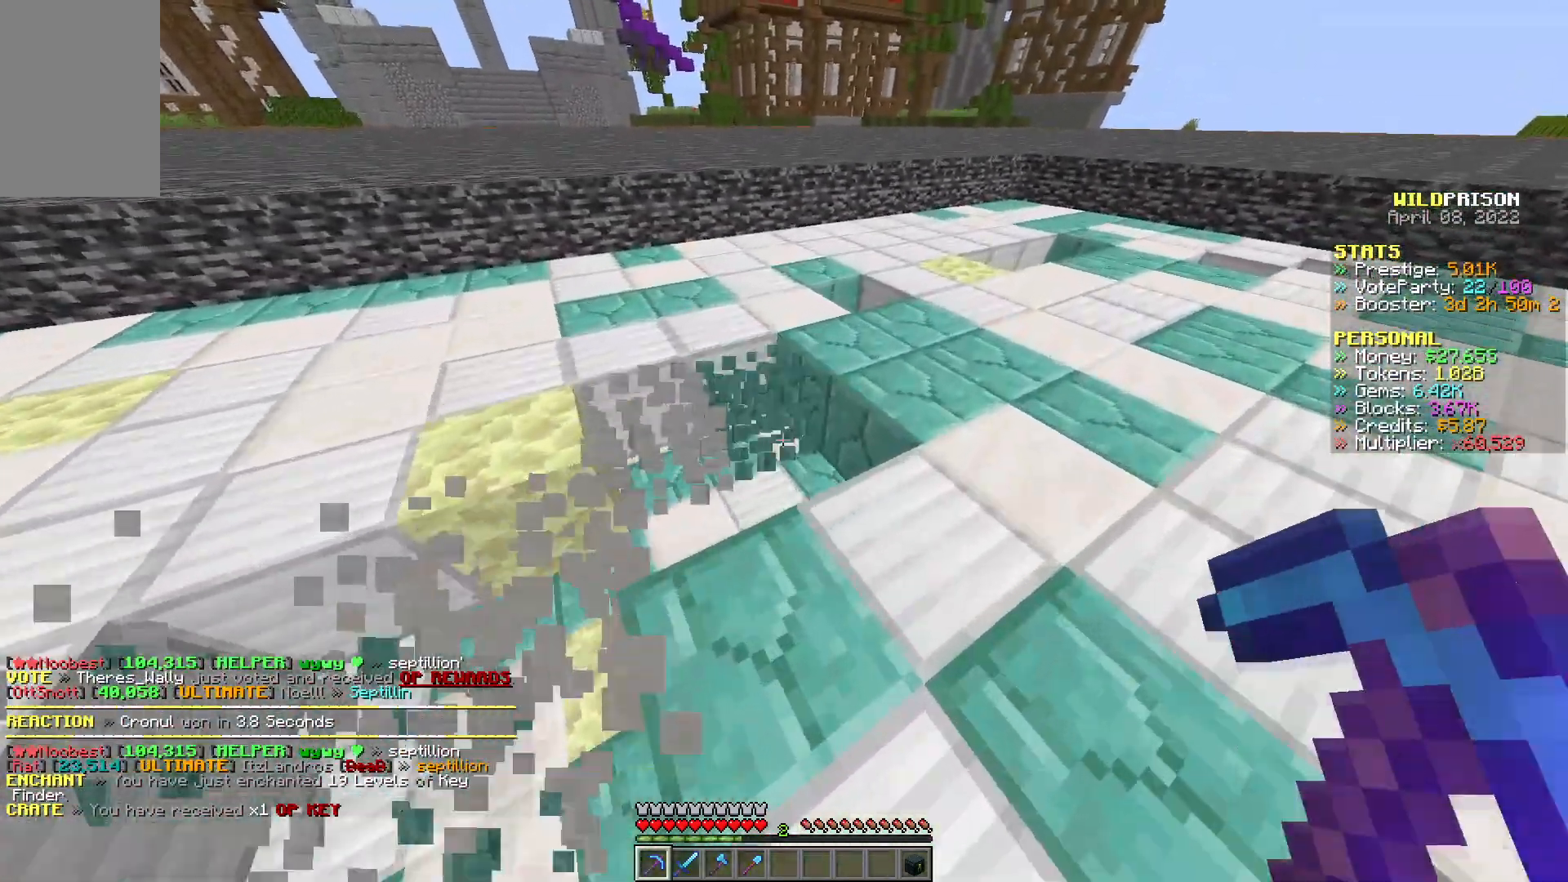
{"keys": ["d", "w"], "mouse": ["left"], "events": []}
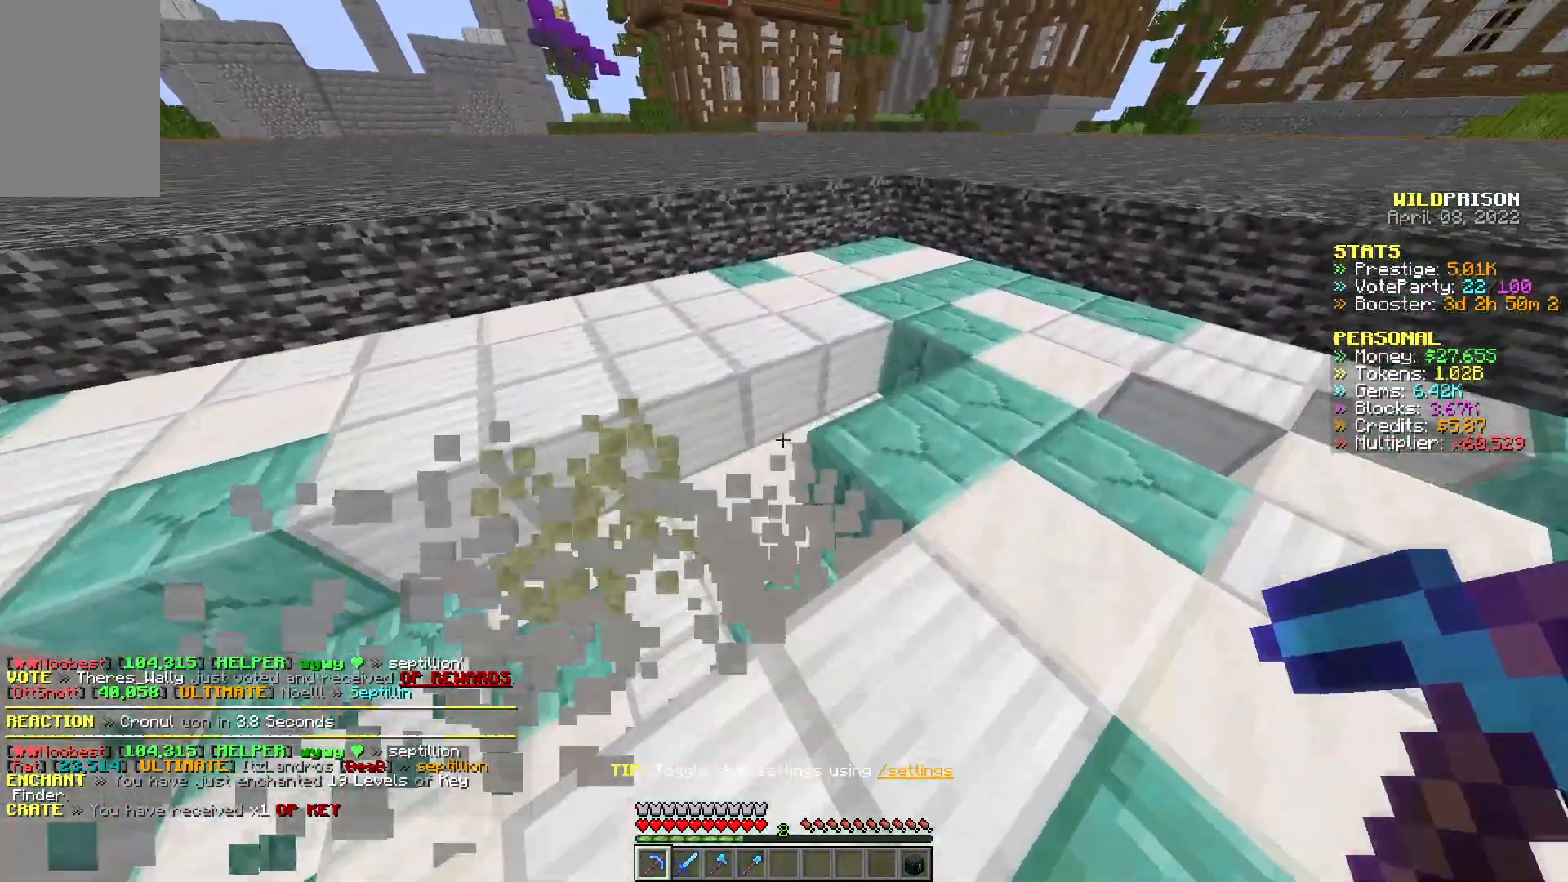
{"keys": ["d", "w"], "mouse": ["left"], "events": []}
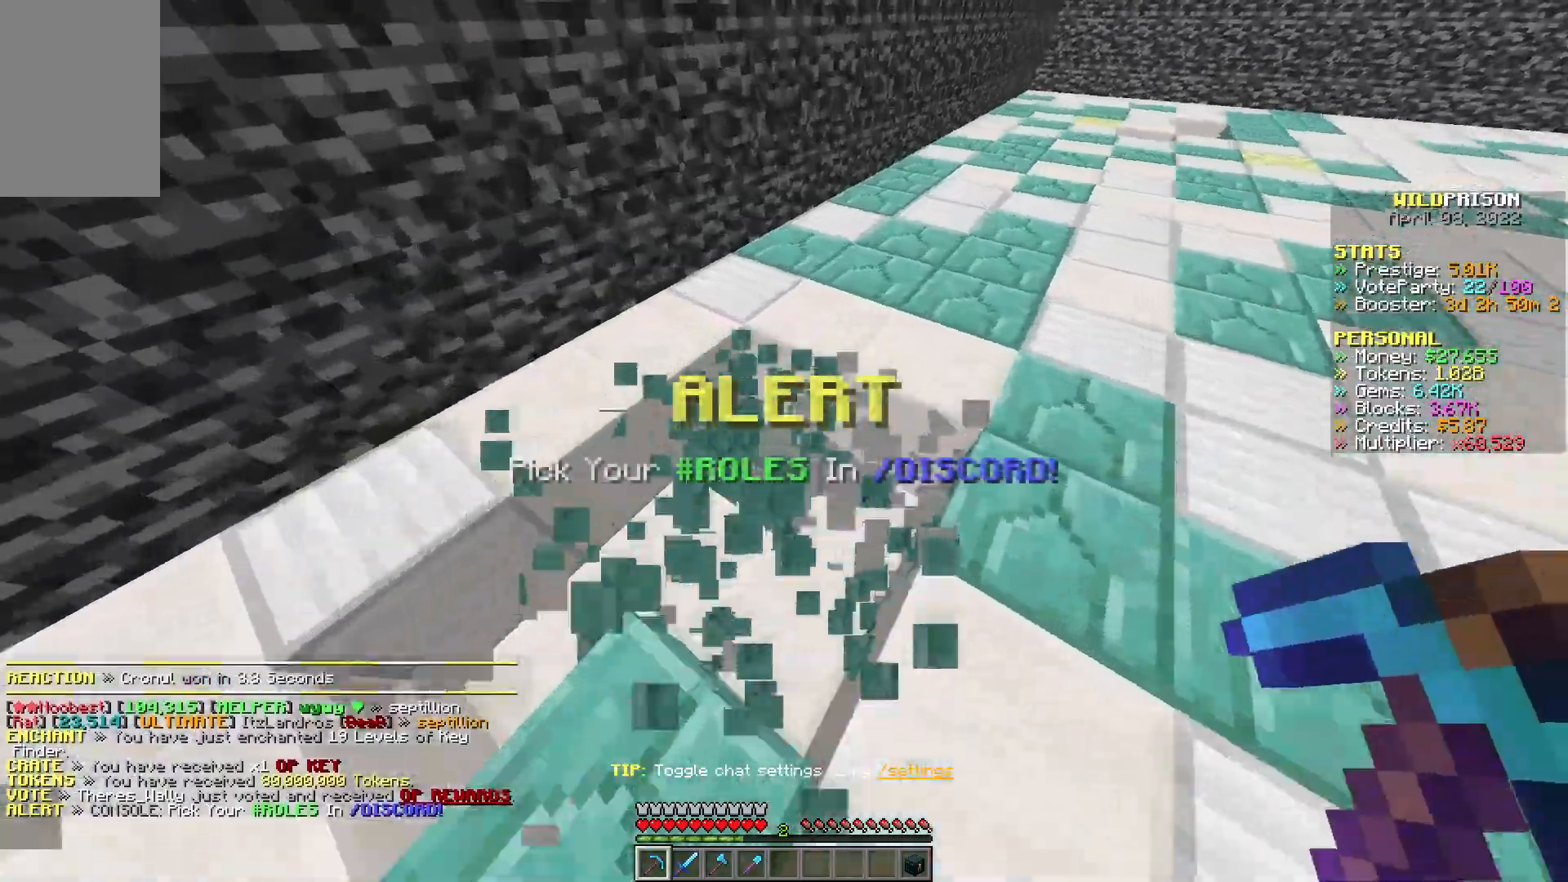
{"keys": ["d", "w"], "mouse": ["left"], "events": []}
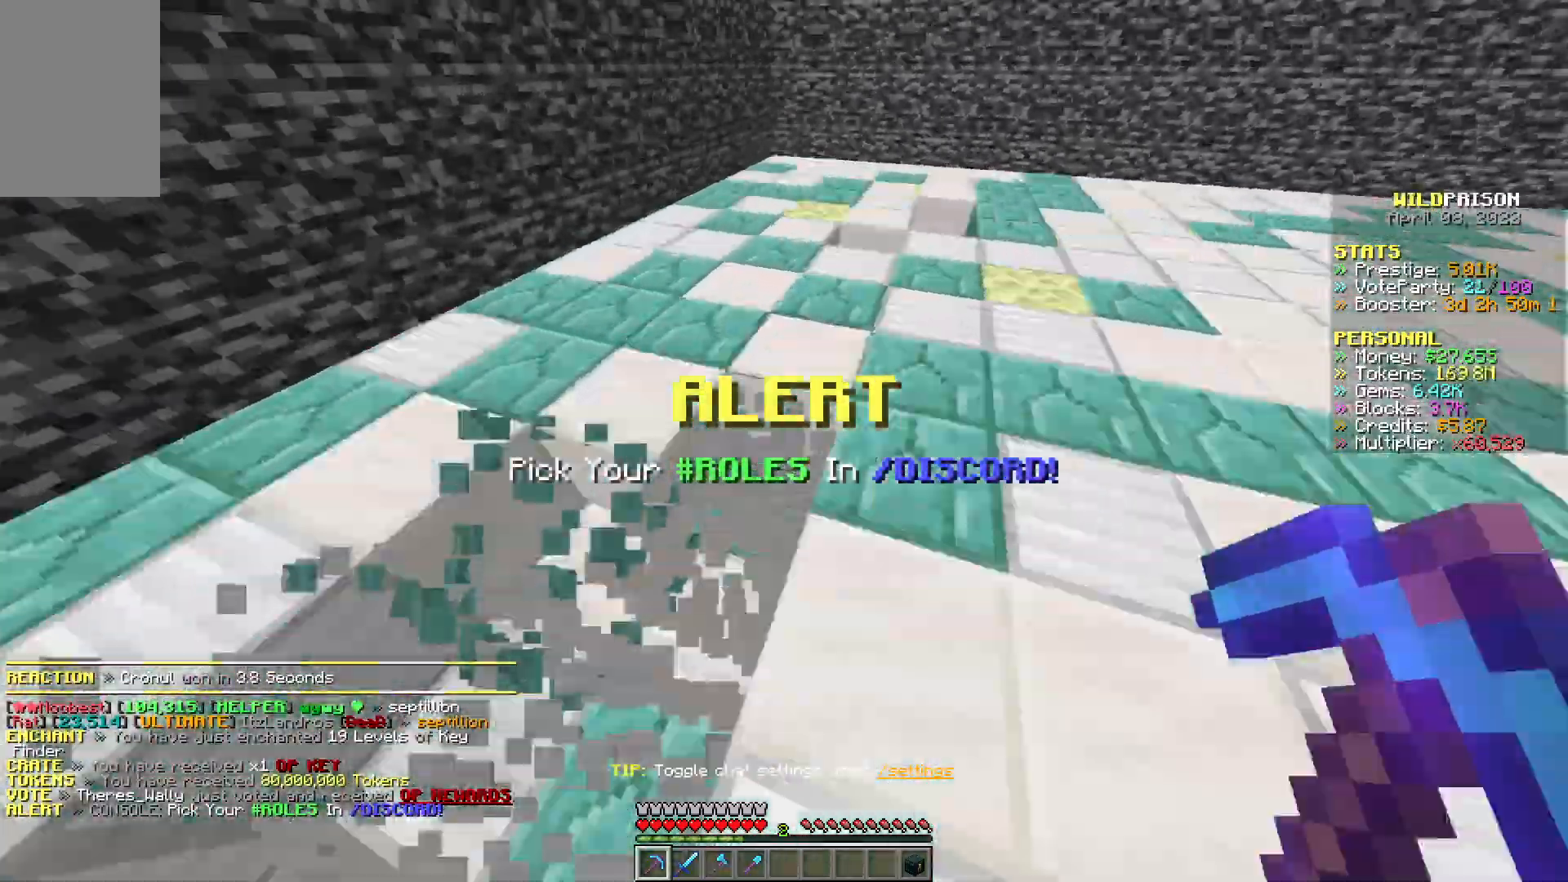
{"keys": ["d", "w"], "mouse": ["left"], "events": []}
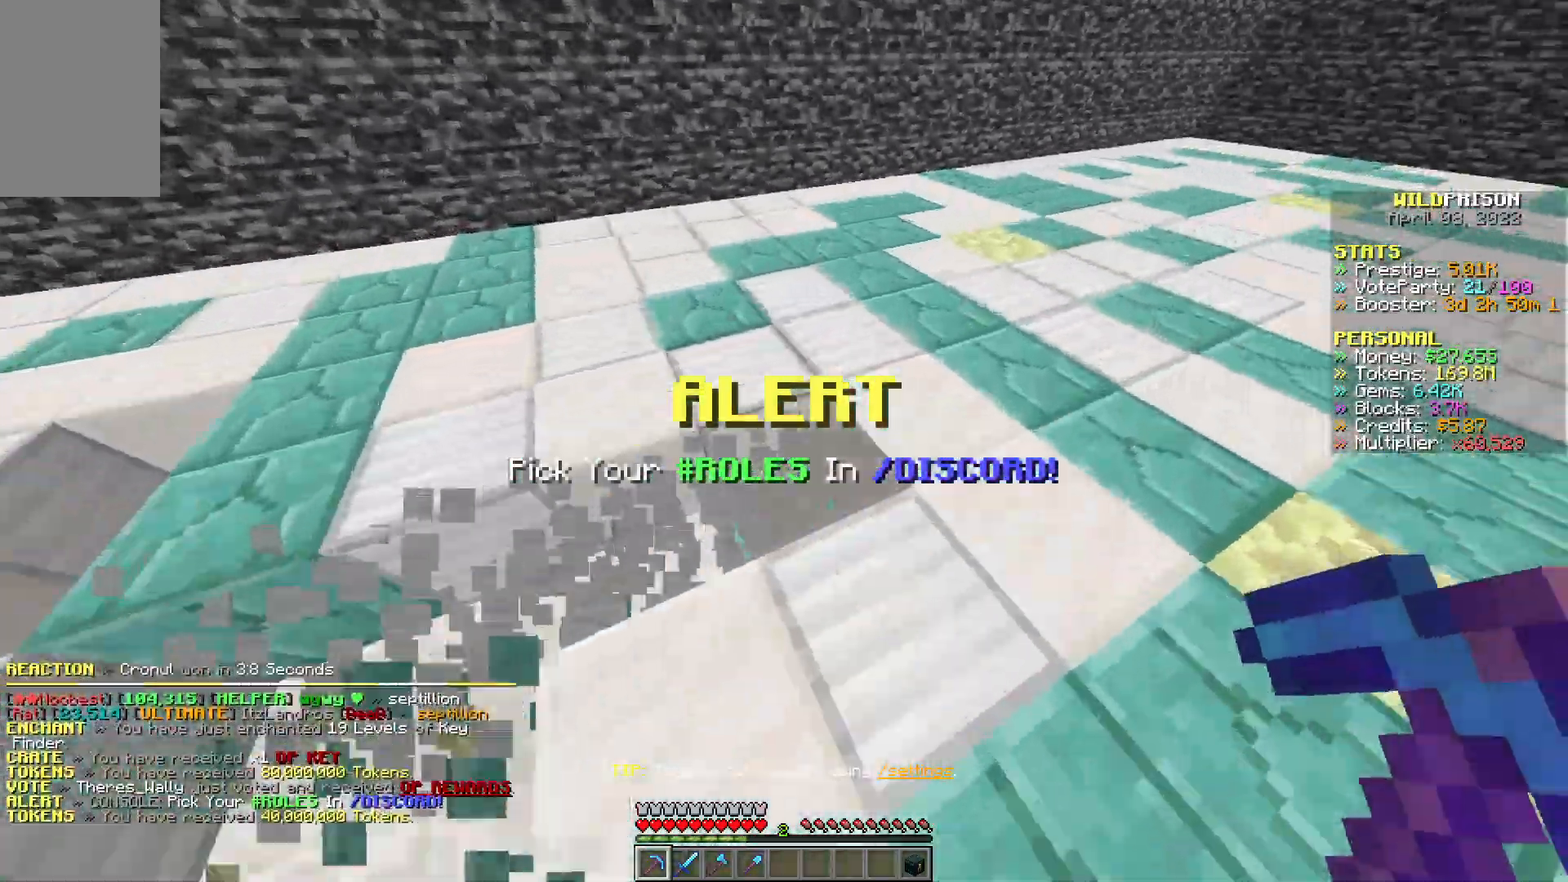
{"keys": ["d", "w"], "mouse": ["left"], "events": []}
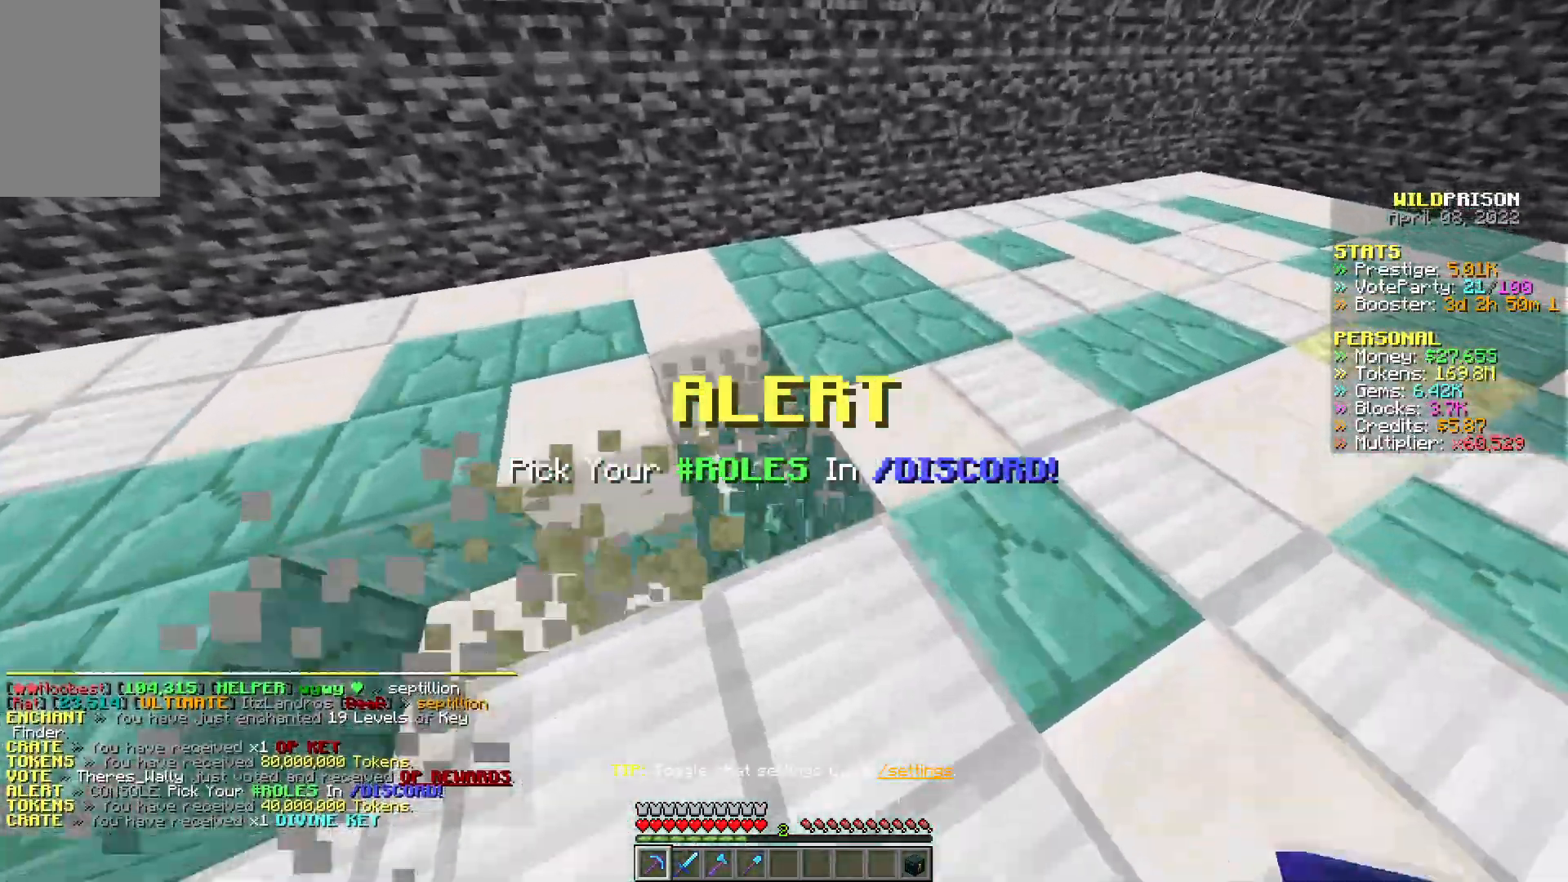
{"keys": ["d", "w"], "mouse": ["left"], "events": []}
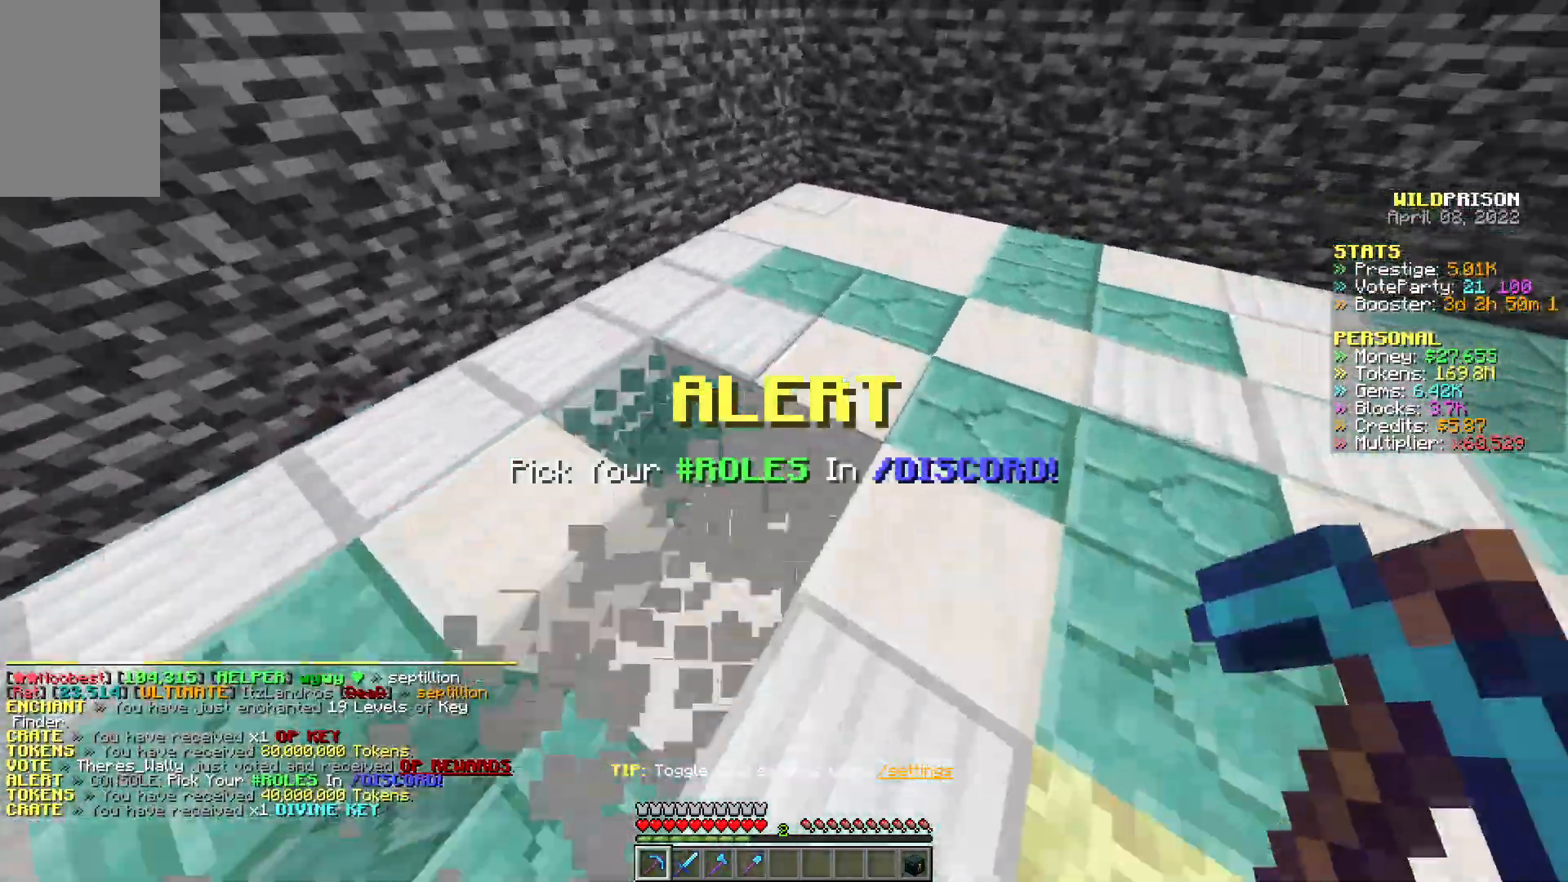
{"keys": ["d", "w"], "mouse": ["left"], "events": []}
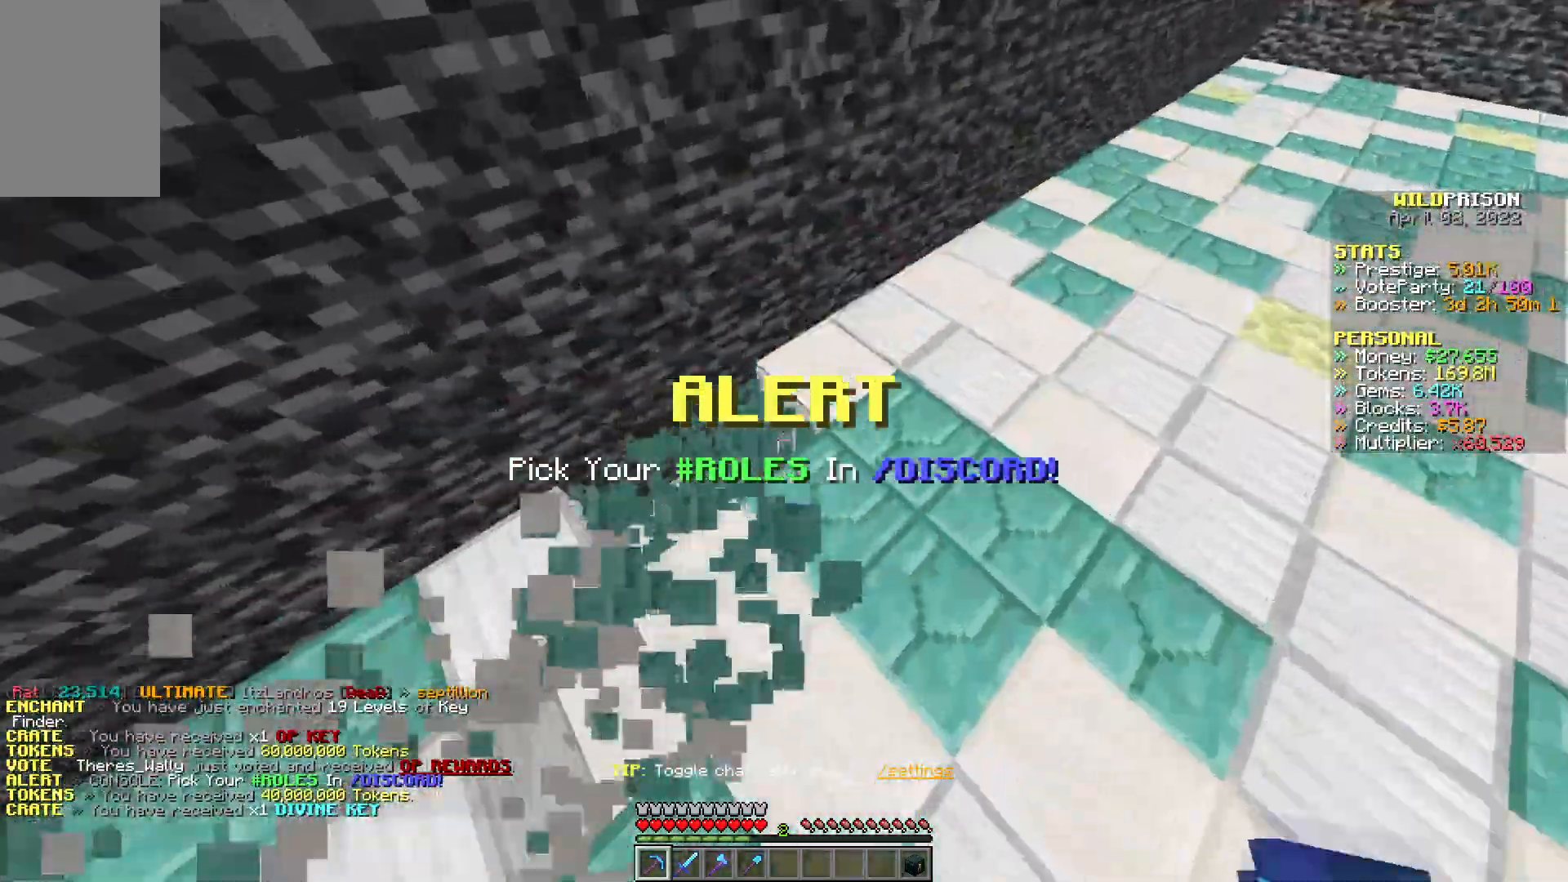
{"keys": ["d", "w"], "mouse": ["left"], "events": []}
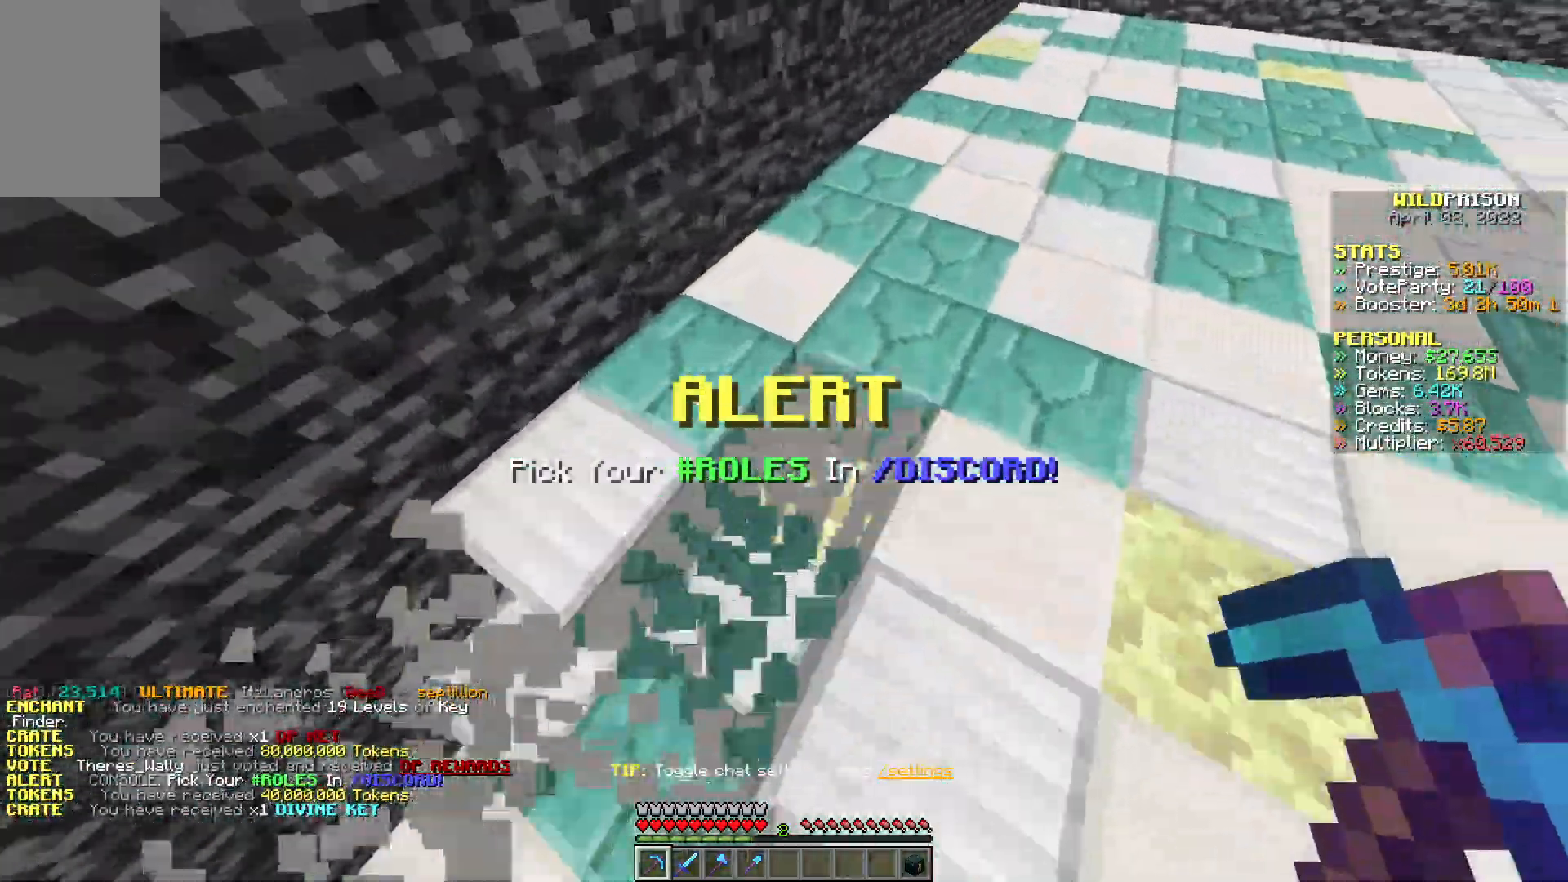
{"keys": ["d", "w"], "mouse": ["left"], "events": []}
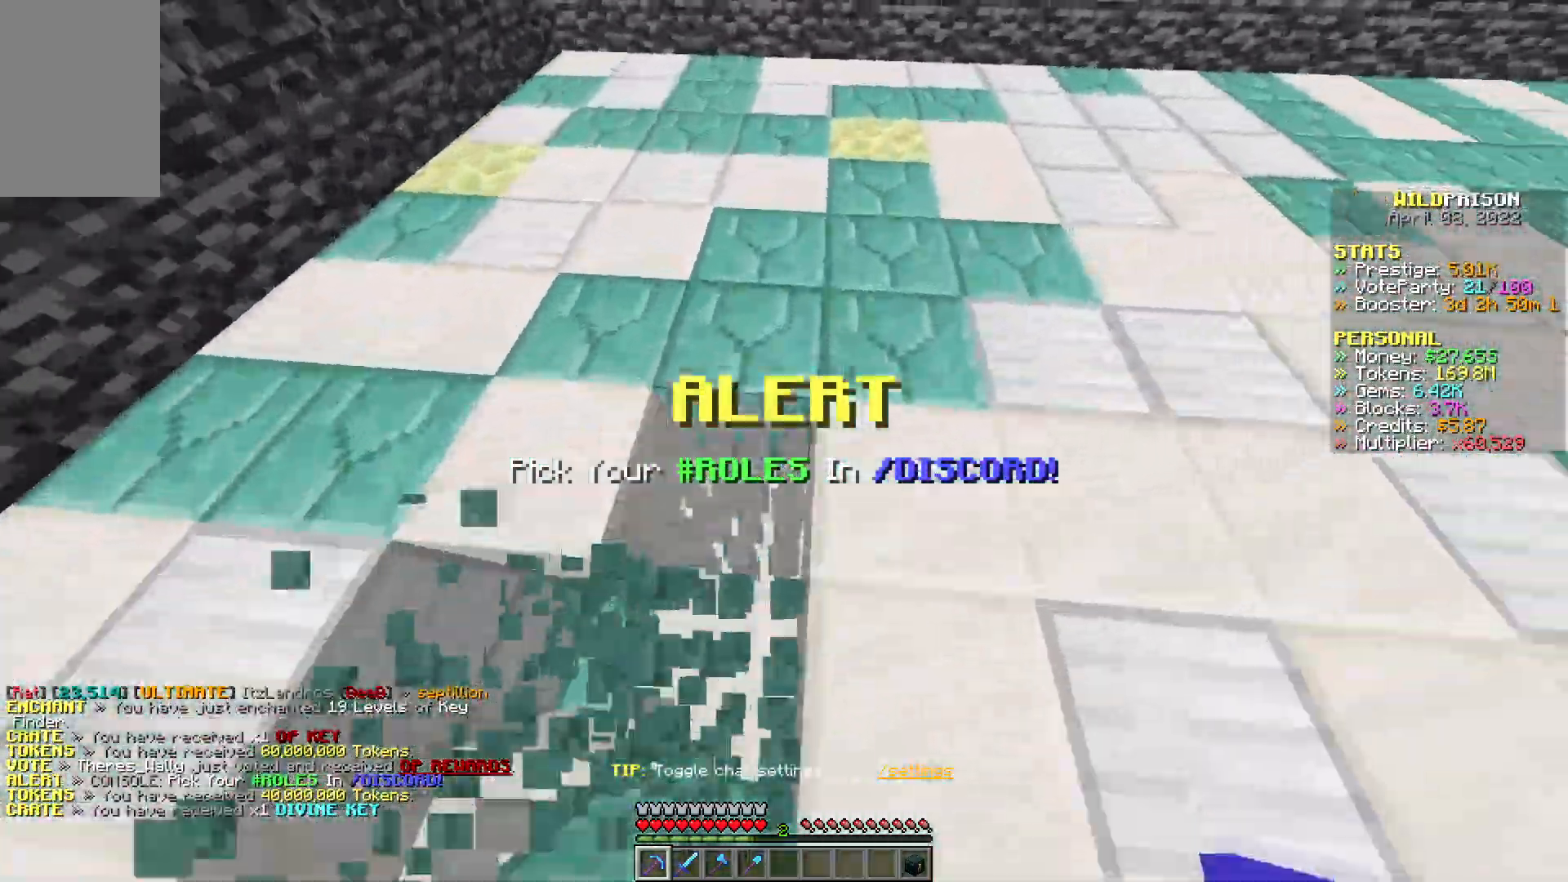
{"keys": ["d", "w"], "mouse": ["left"], "events": []}
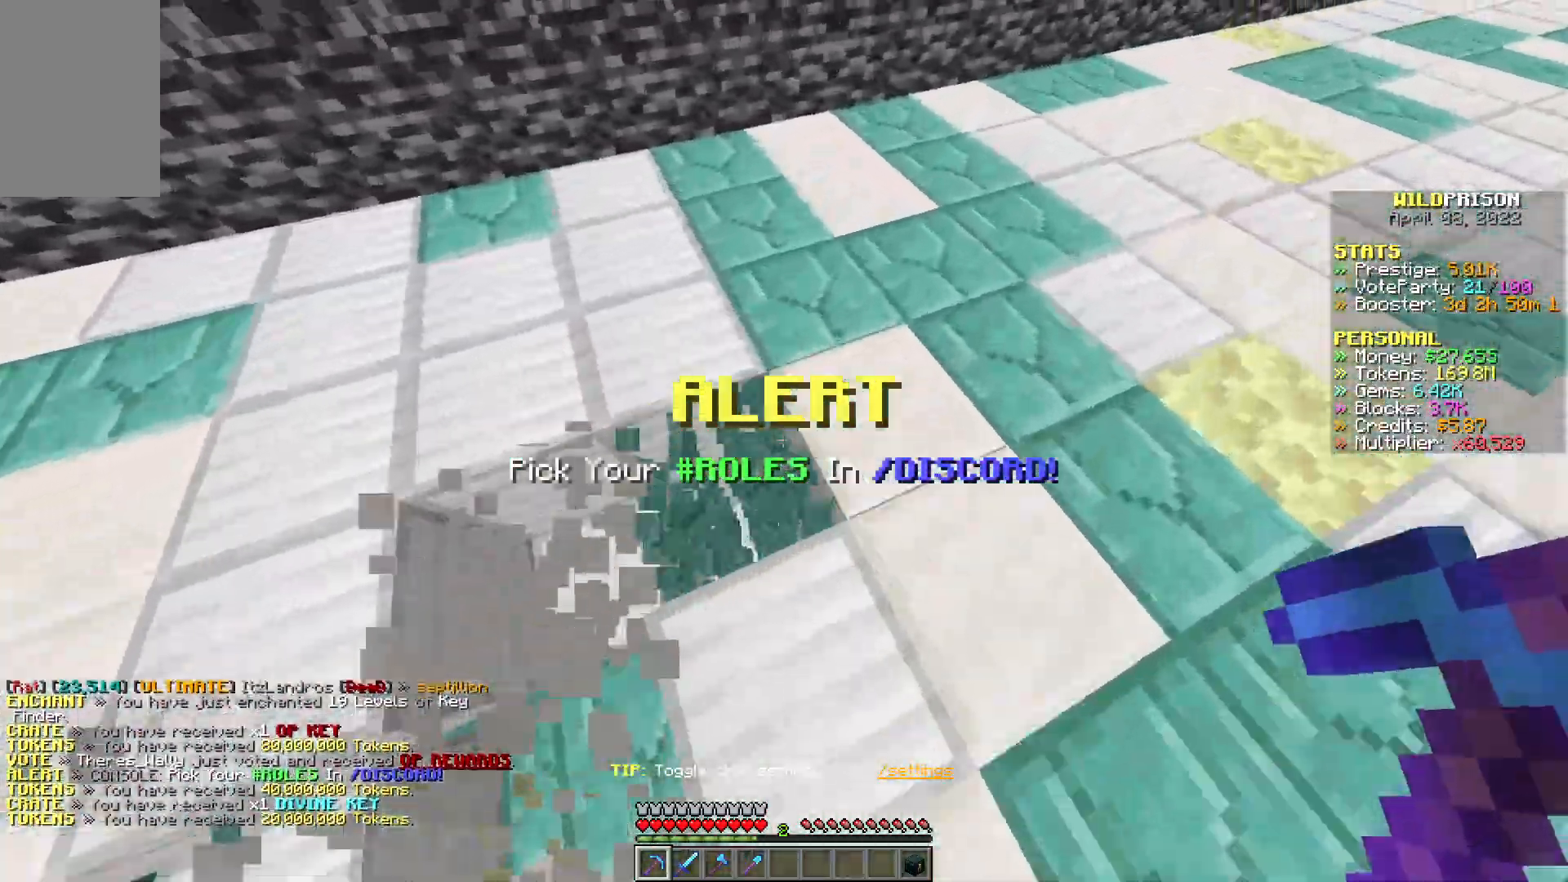
{"keys": ["d", "w"], "mouse": ["left"], "events": []}
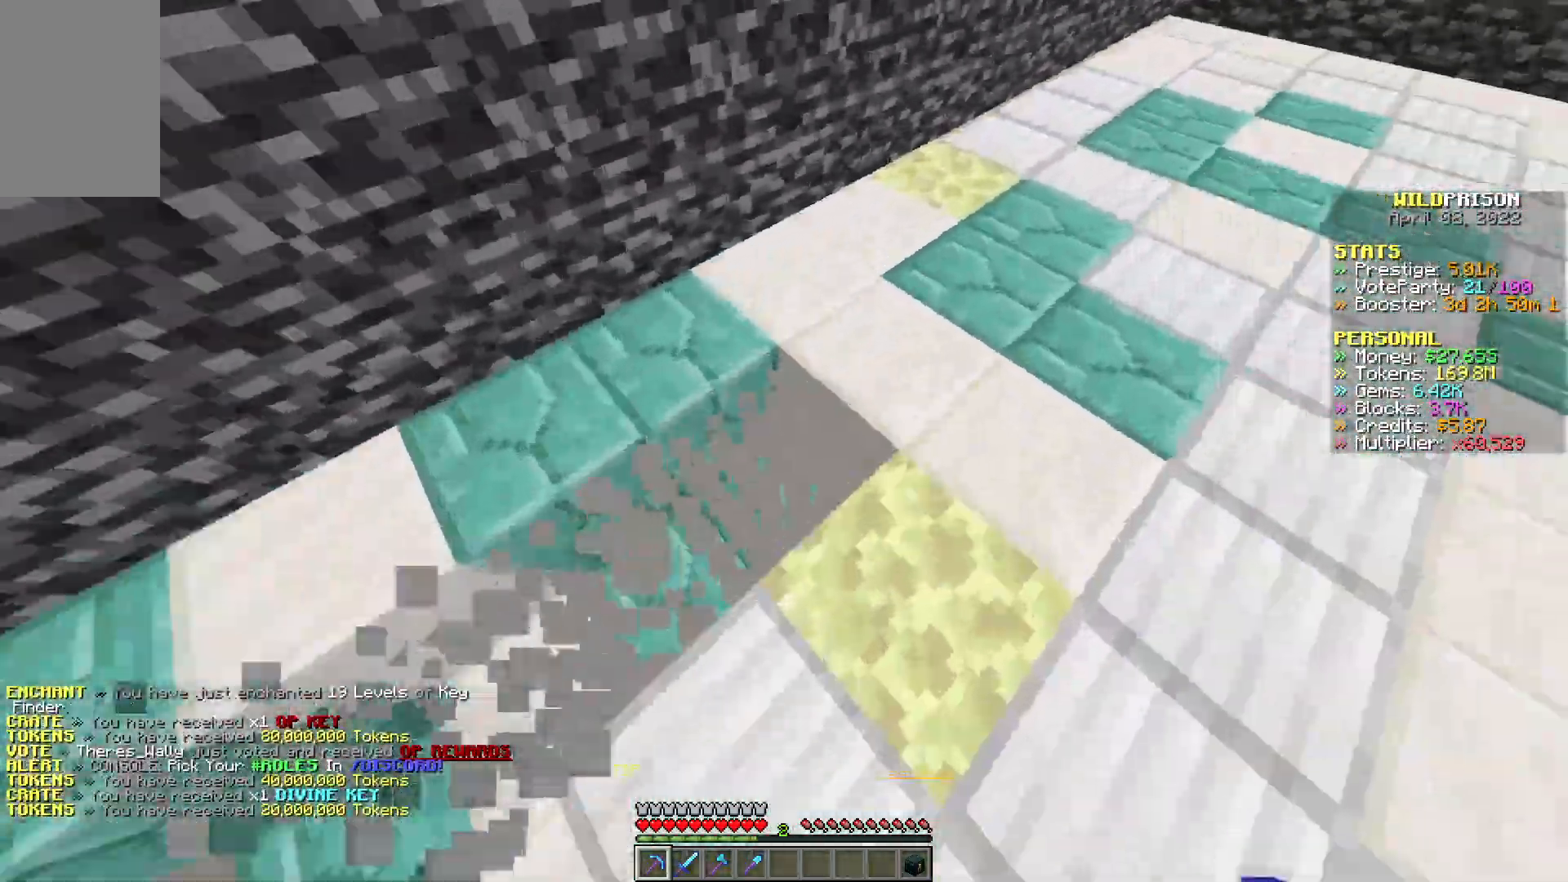
{"keys": ["d", "w"], "mouse": ["left"], "events": []}
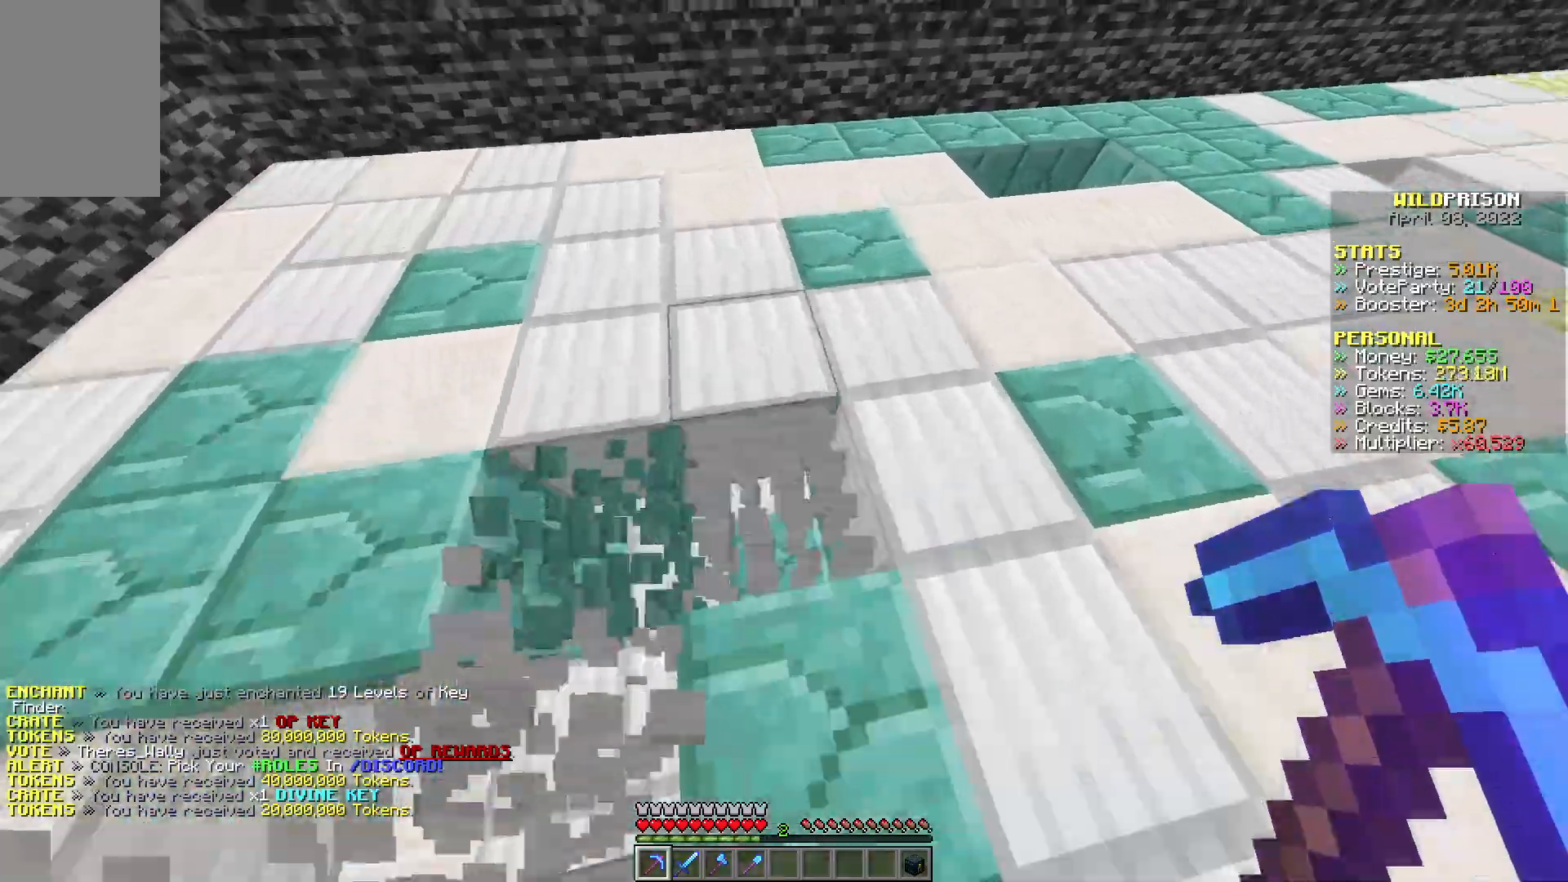
{"keys": ["d", "w"], "mouse": ["left"], "events": []}
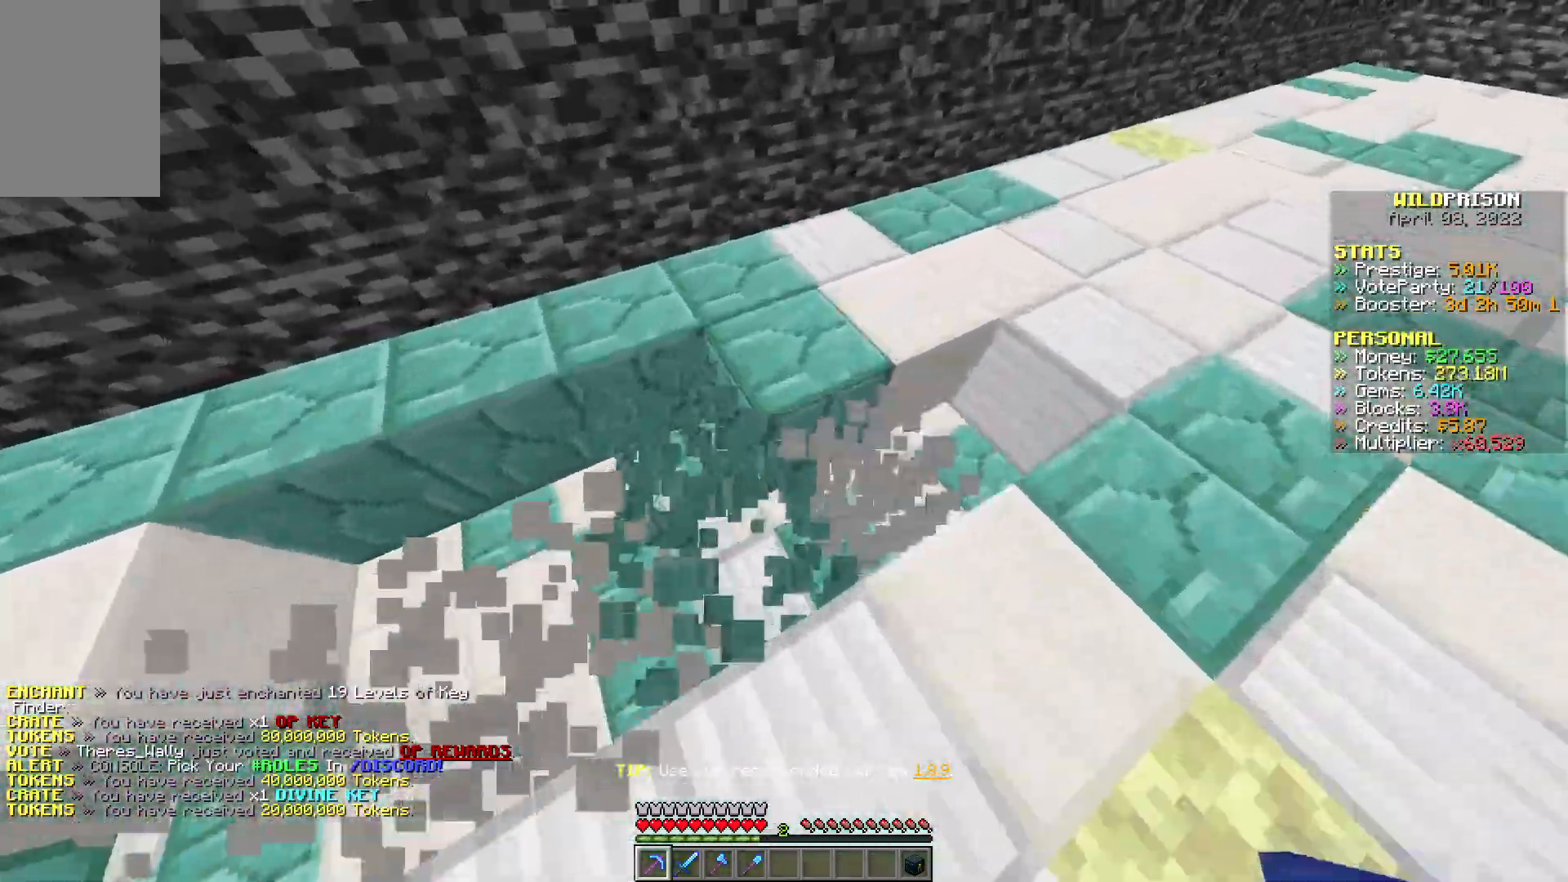
{"keys": ["d", "w"], "mouse": ["left"], "events": []}
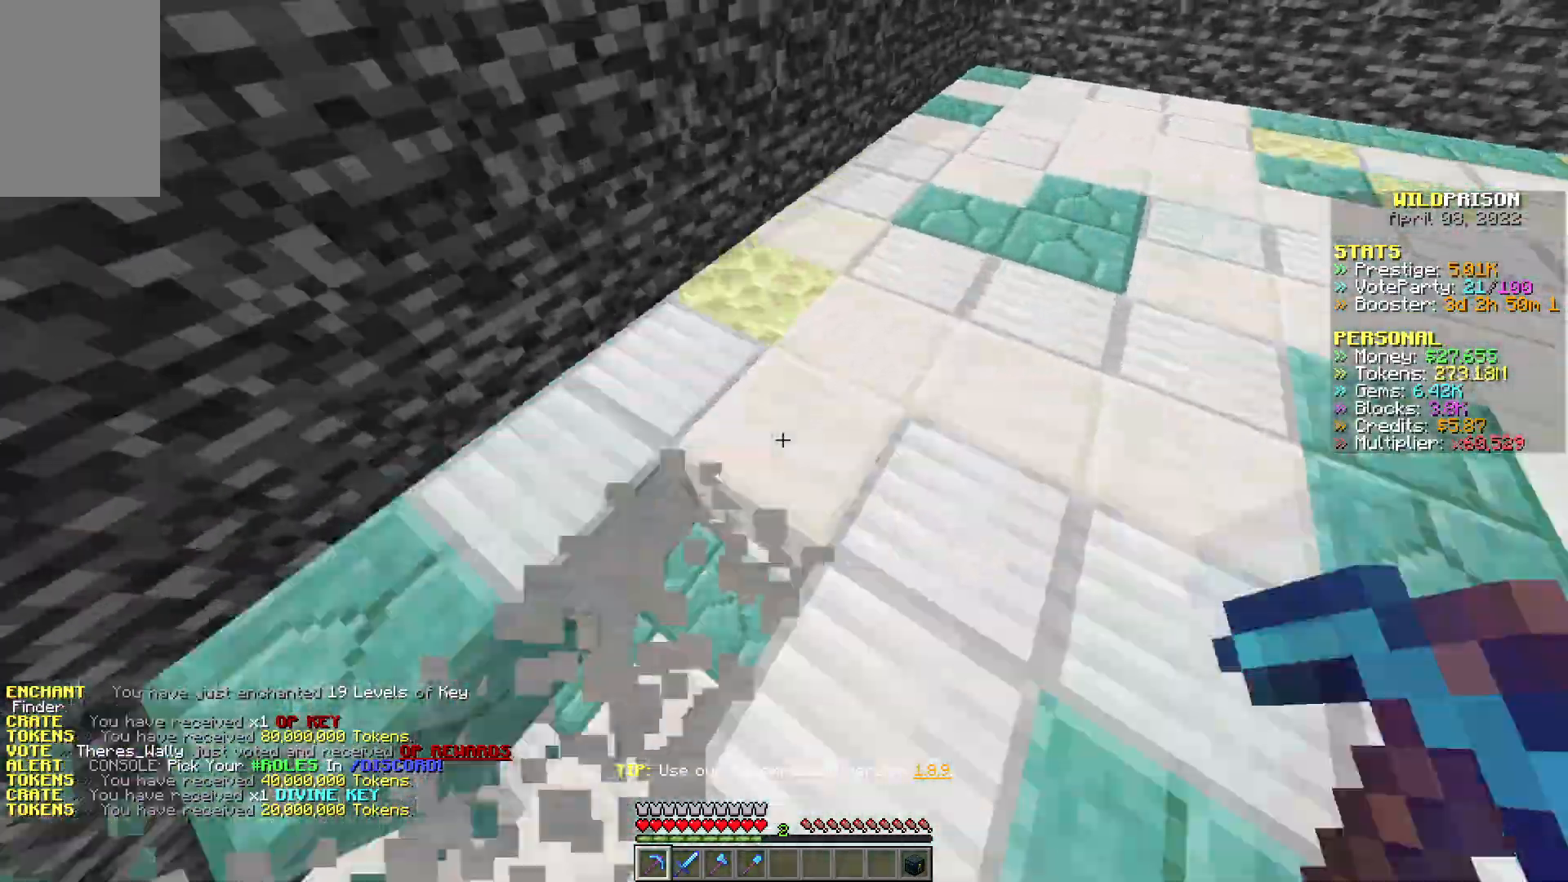
{"keys": ["d", "w"], "mouse": ["left"], "events": []}
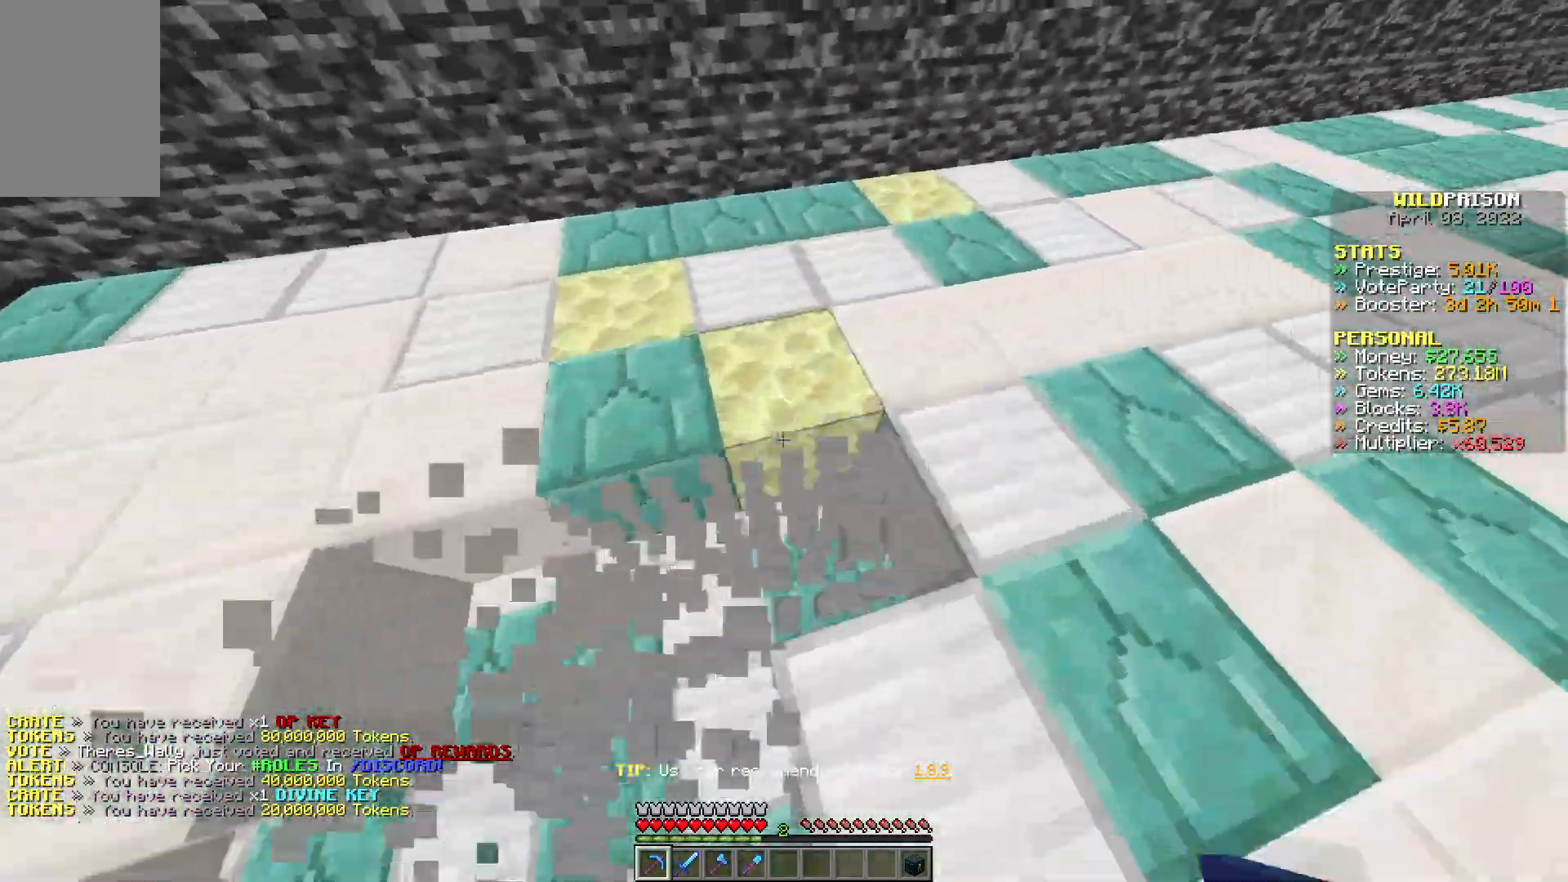
{"keys": ["d", "w"], "mouse": ["left"], "events": []}
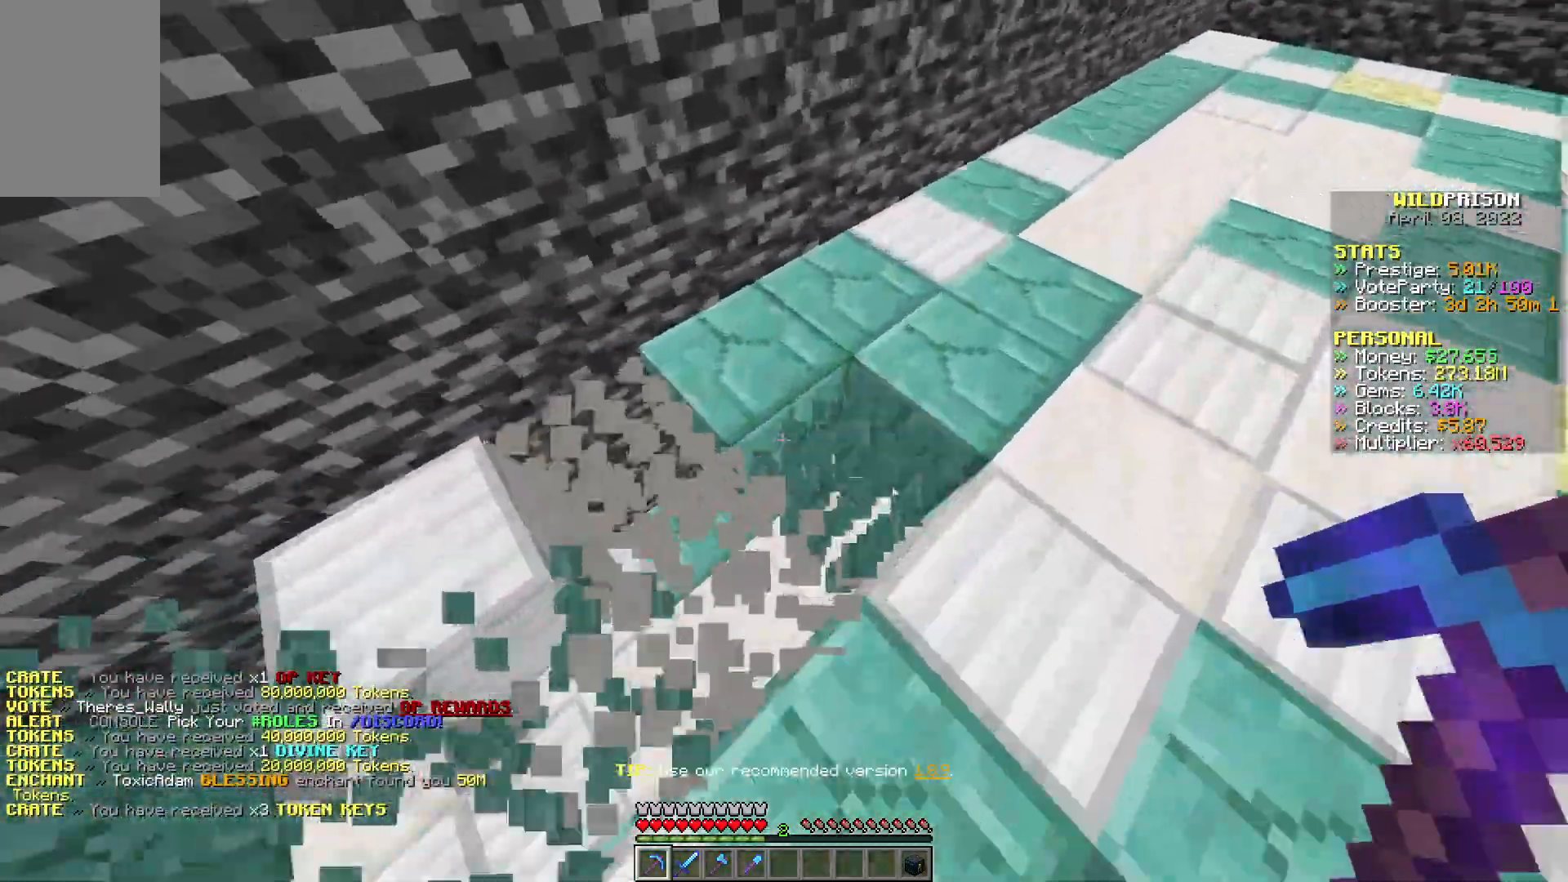
{"keys": ["d", "w"], "mouse": ["left"], "events": []}
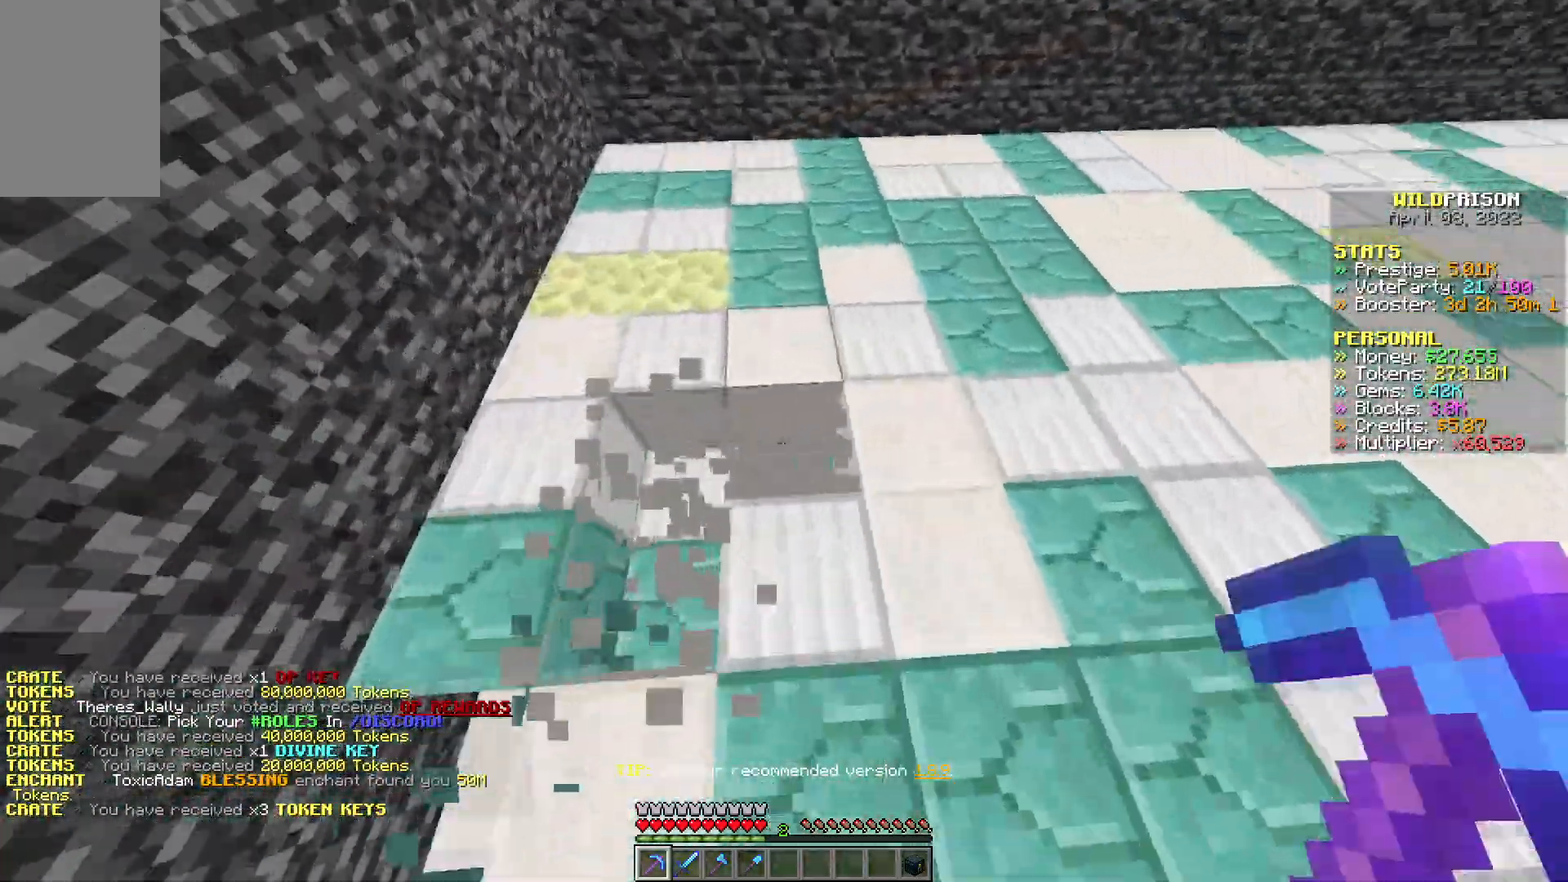
{"keys": ["d", "w"], "mouse": ["left"], "events": []}
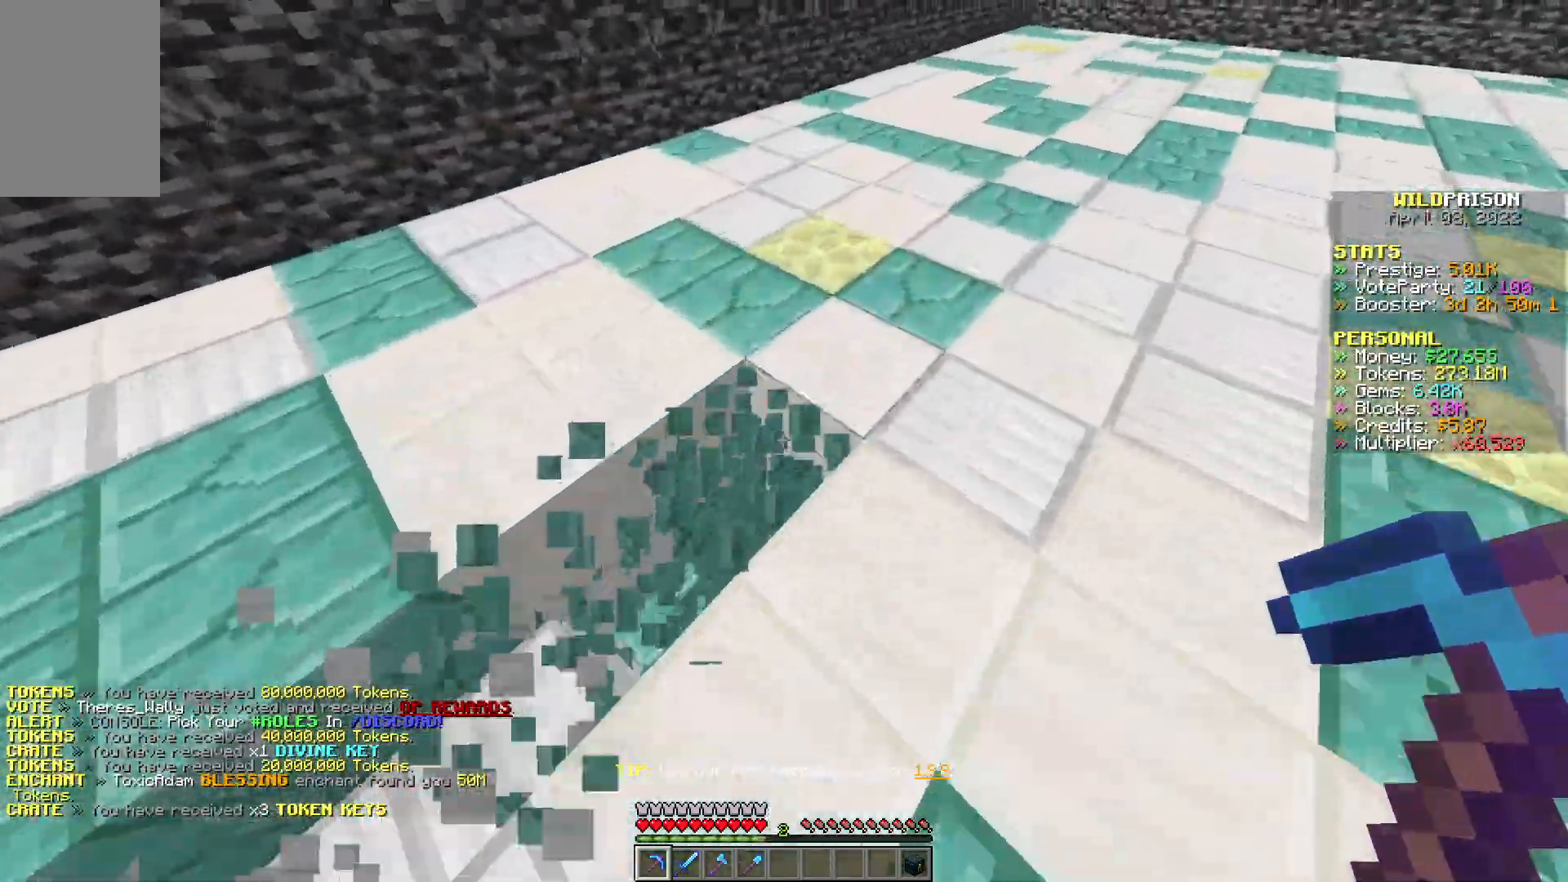
{"keys": ["d", "w"], "mouse": ["left"], "events": []}
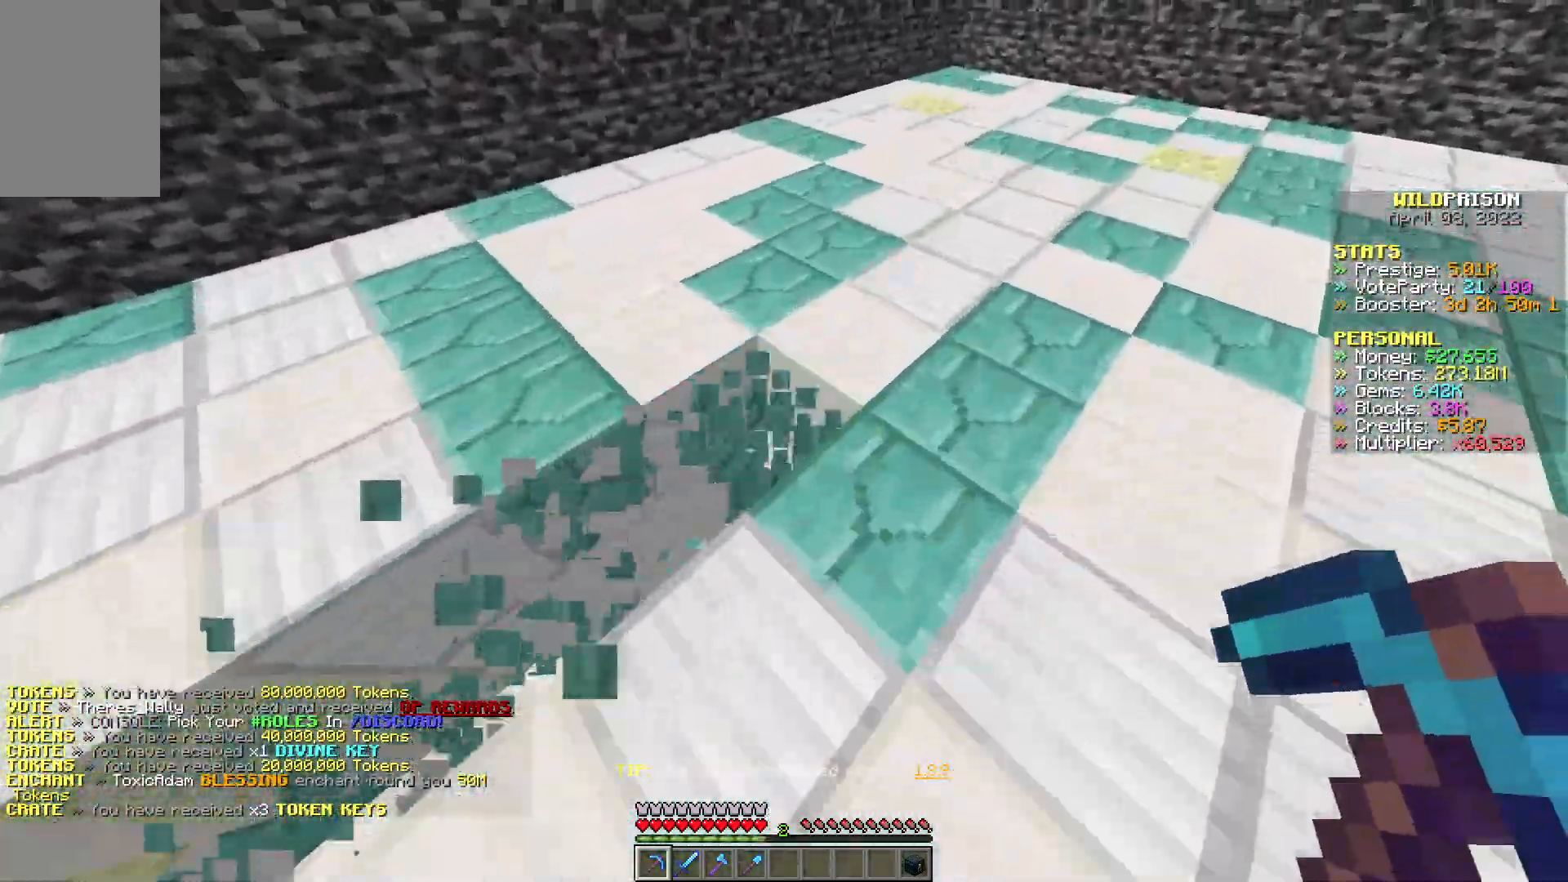
{"keys": ["d", "w"], "mouse": ["left"], "events": []}
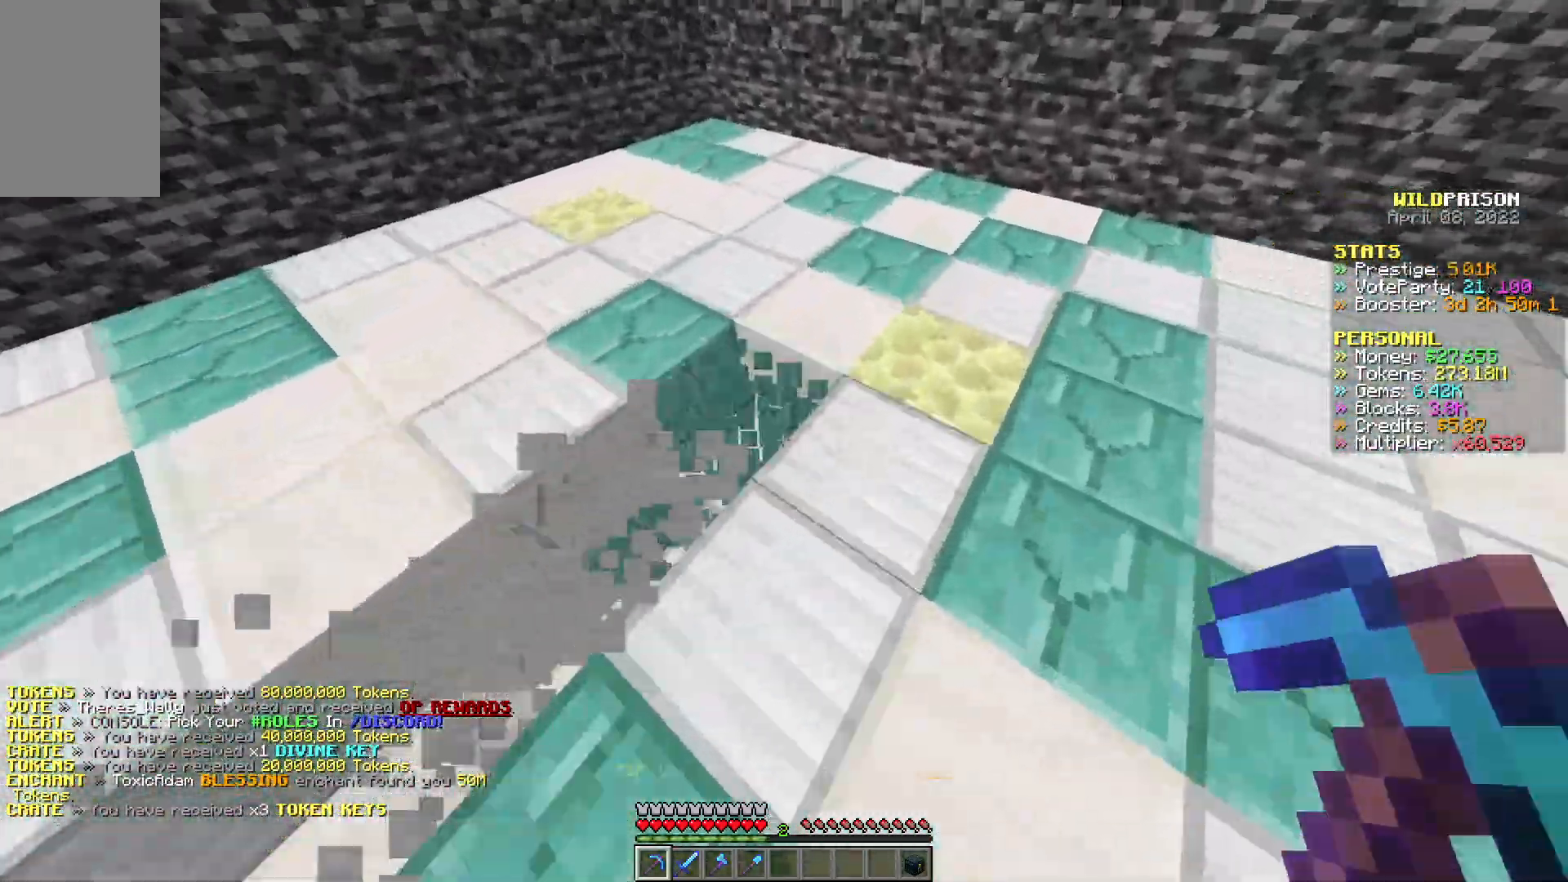
{"keys": ["d", "w"], "mouse": ["left"], "events": []}
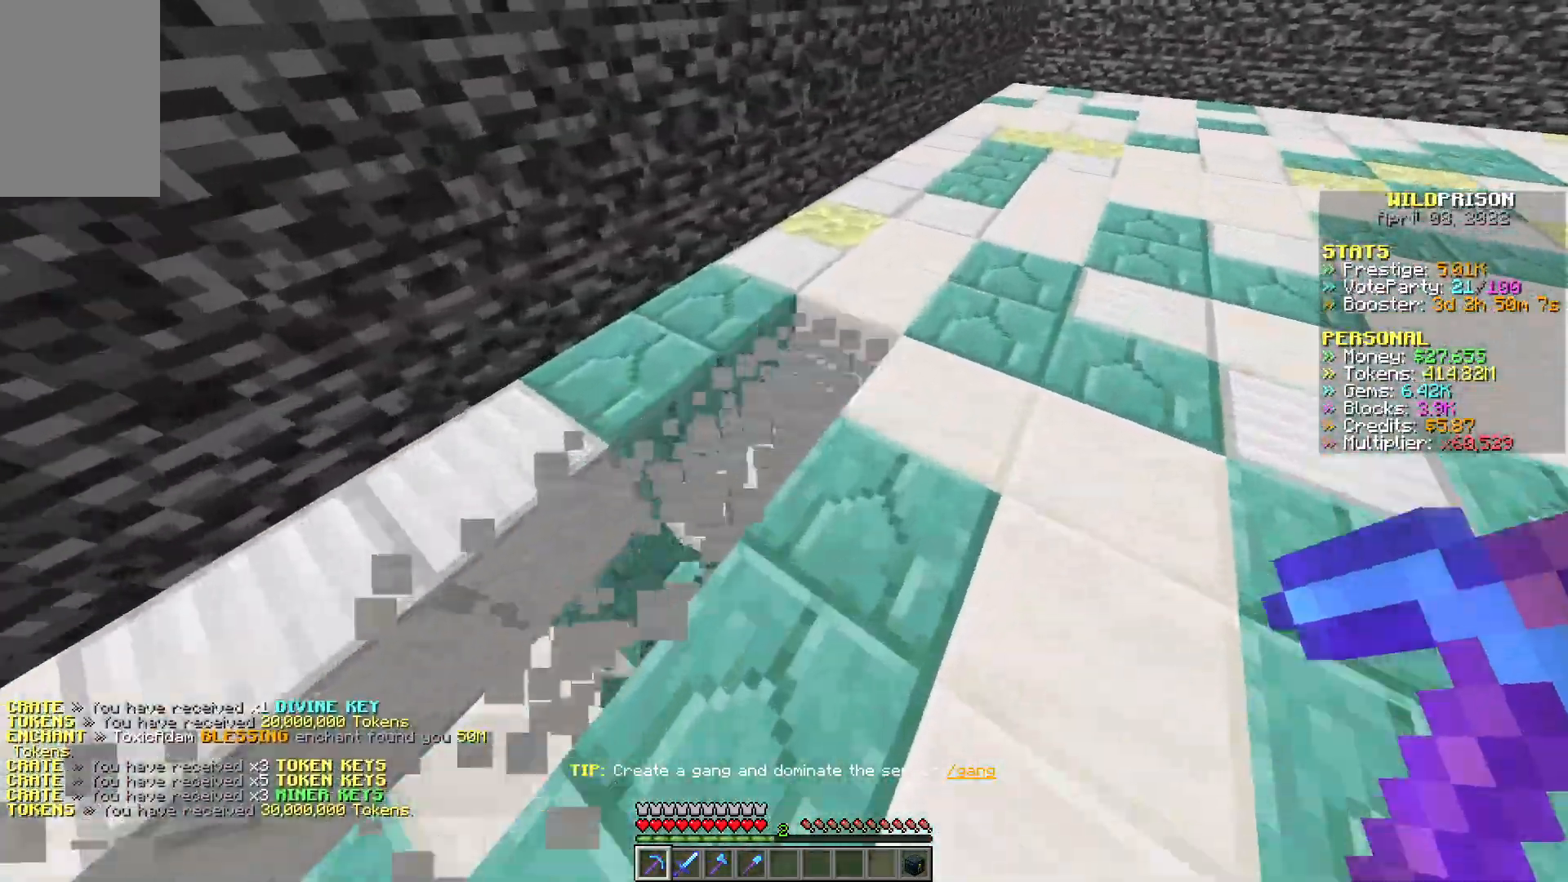
{"keys": ["d", "w"], "mouse": ["left"], "events": []}
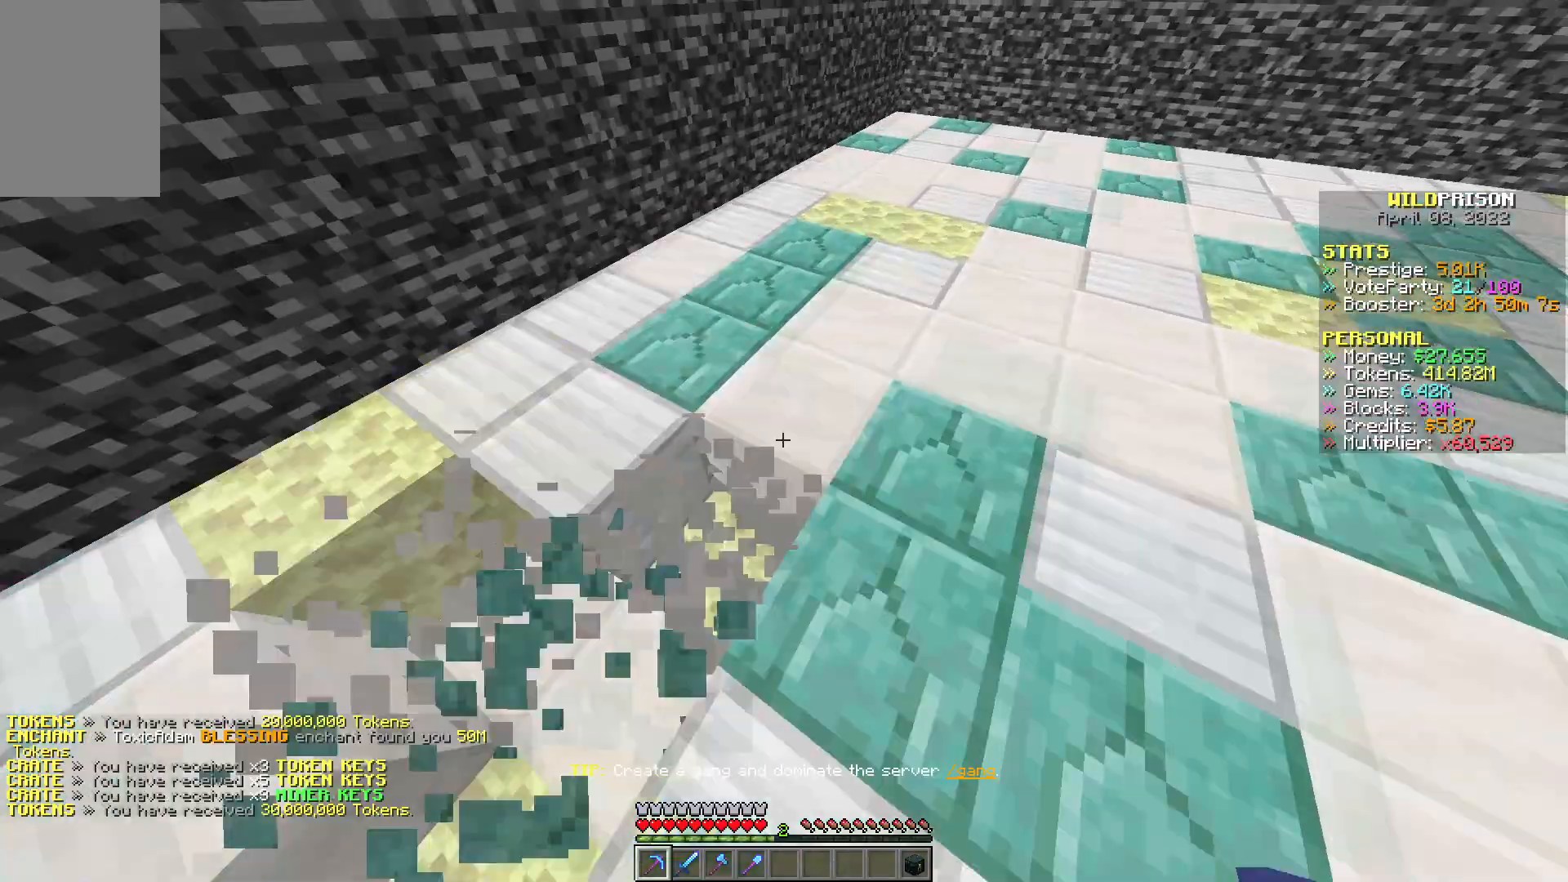
{"keys": ["d", "w"], "mouse": ["left"], "events": []}
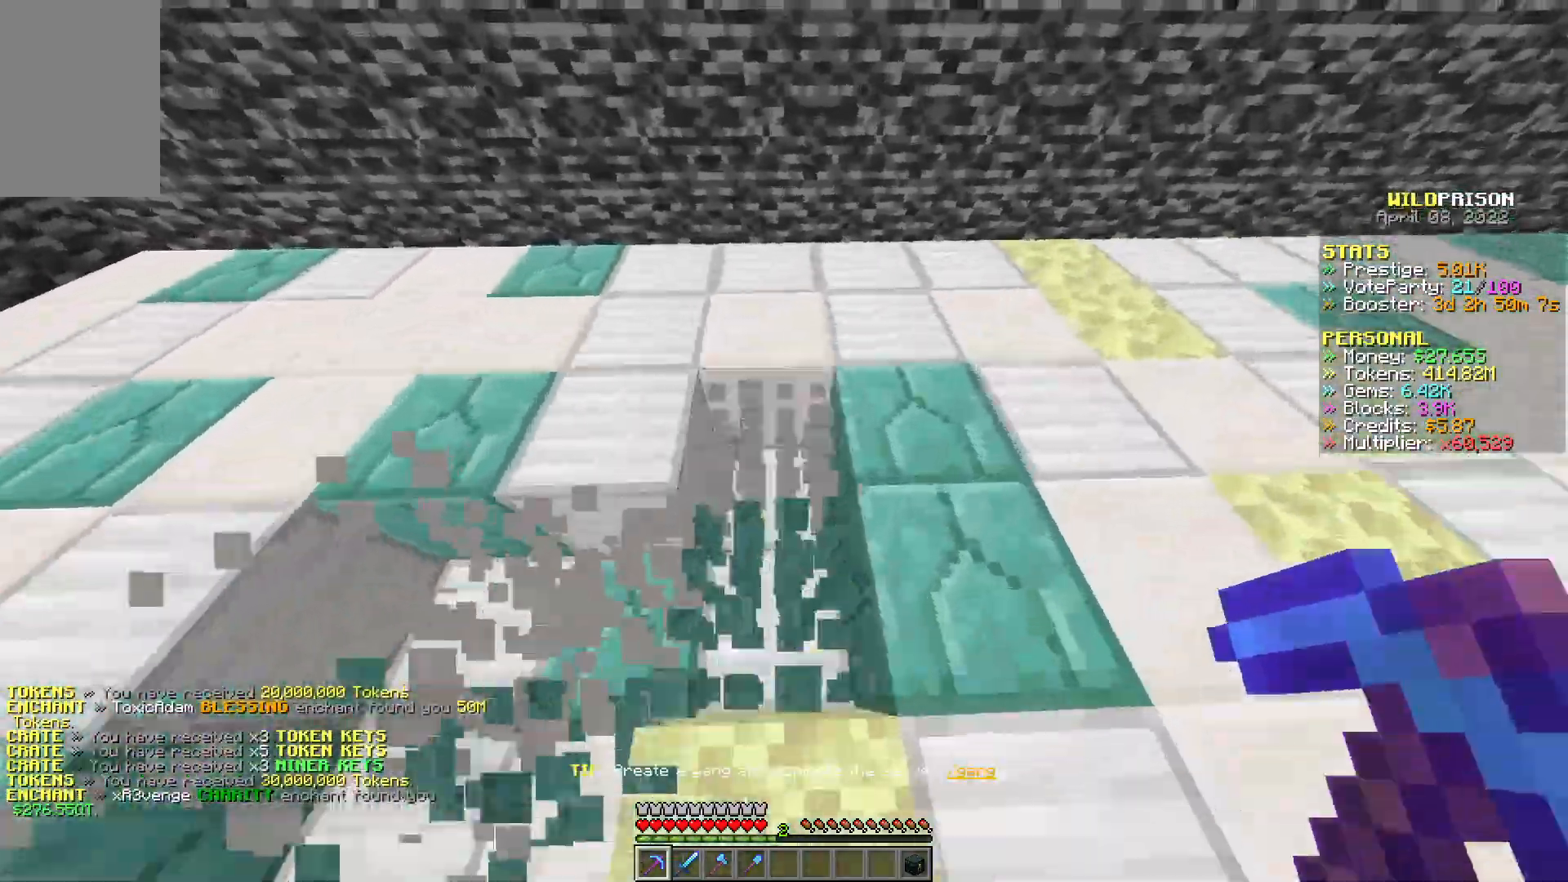
{"keys": ["d", "w"], "mouse": ["left"], "events": []}
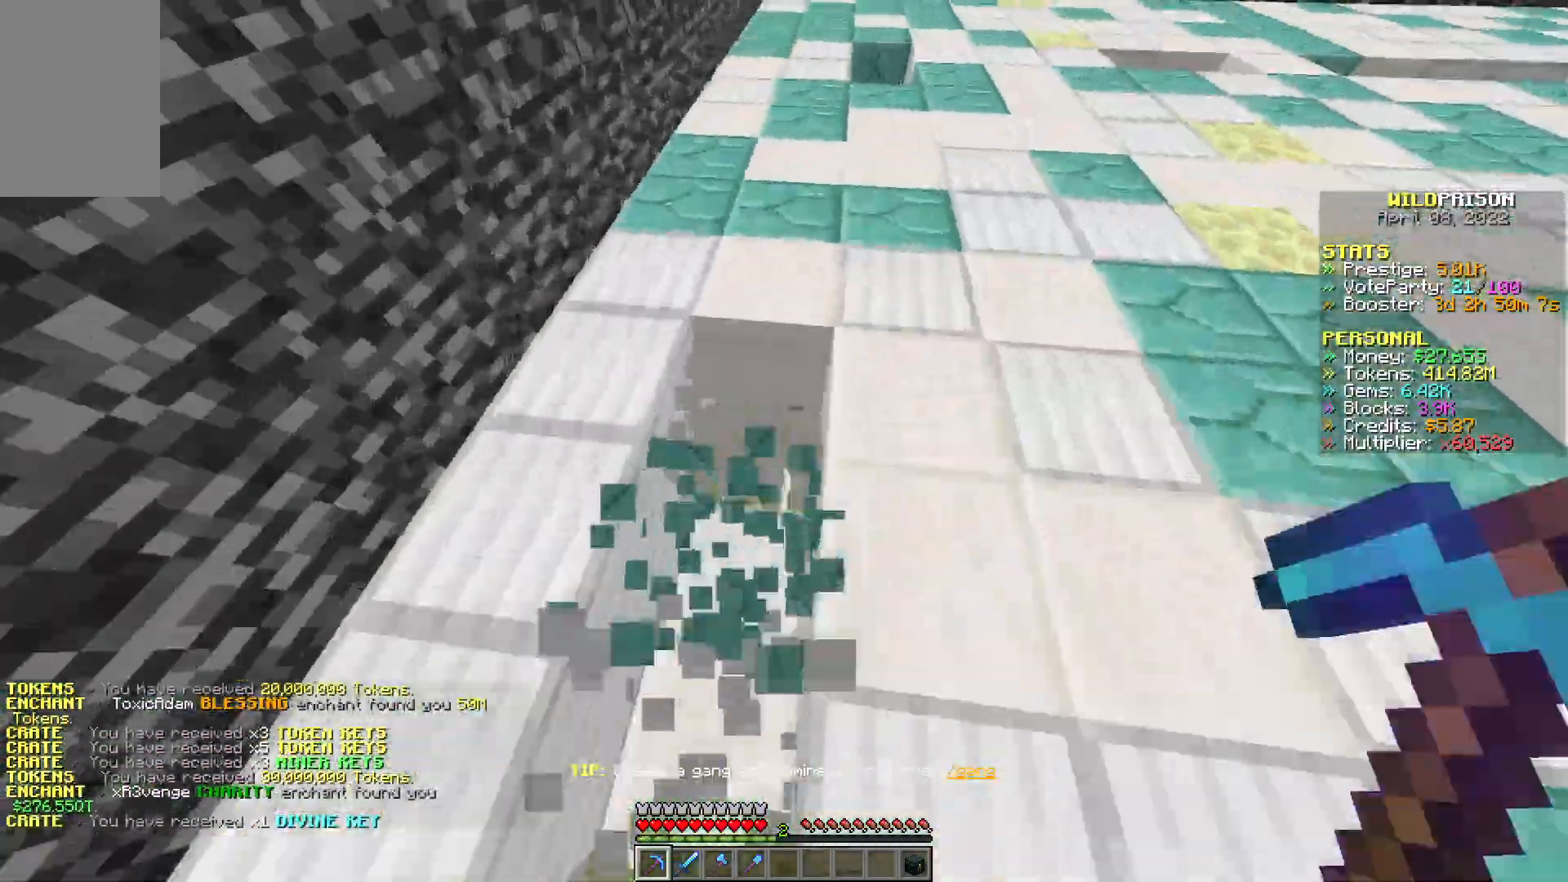
{"keys": ["d", "w"], "mouse": ["left"], "events": []}